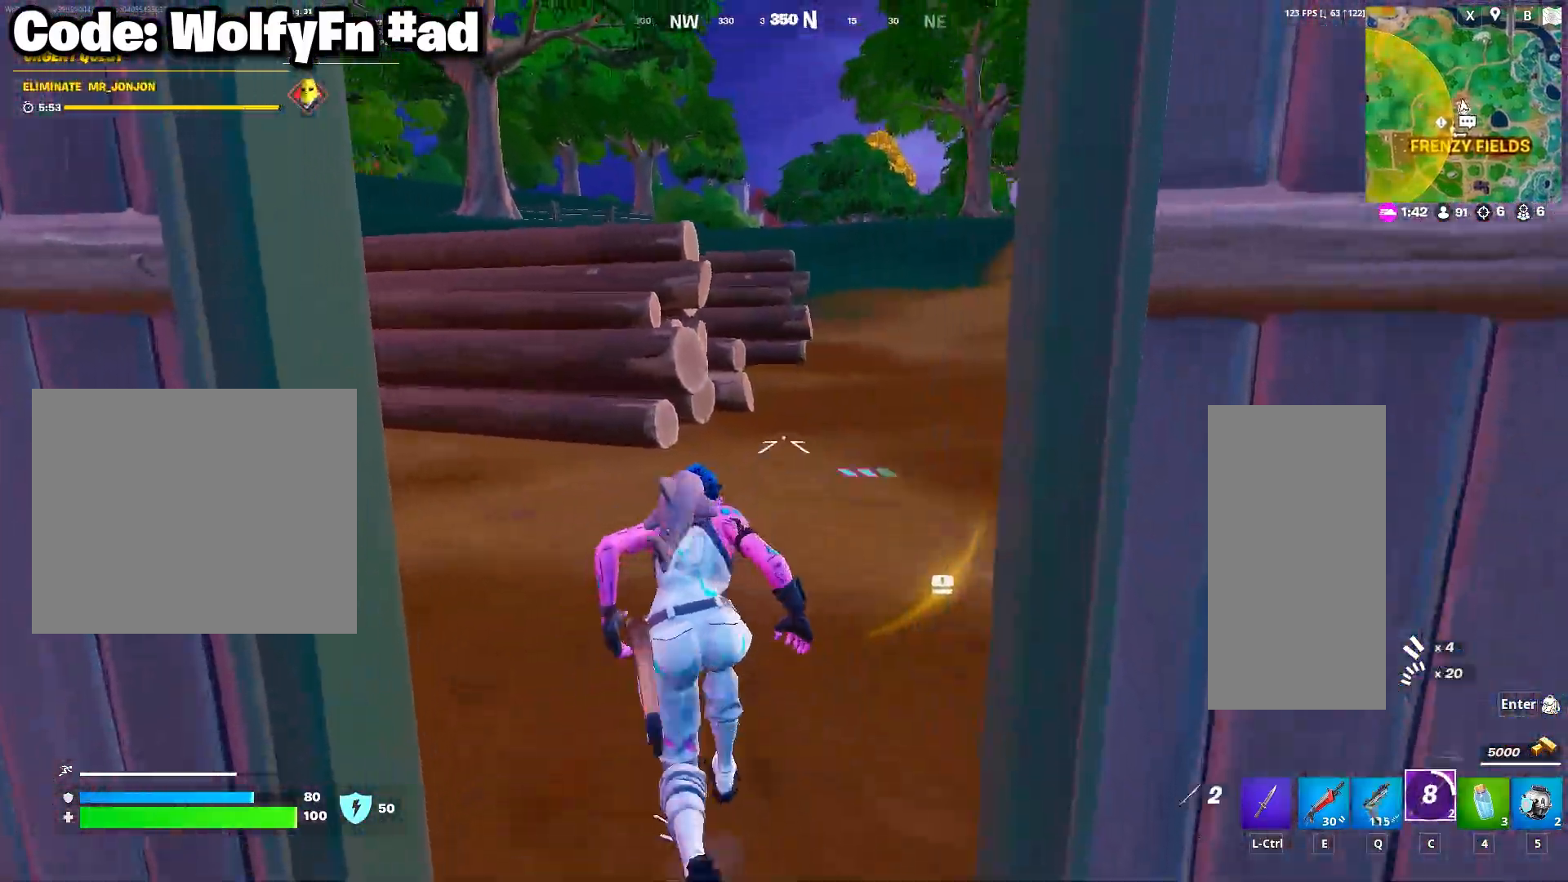
Gameplay with keyboard and mouse; each line is a JSON object with the keys and mouse buttons held at the frame after it. "events" lists presses ("down") and releases ("up") of "1", "2", "3", "4", "5", "a", "alt", "c", "caps_lock", "ctrl", "d", "e", "f", "g", "q", "r", "s", "shift", "space", "t", "tab", "v", "w", "x", "z", "mouse_left", "mouse_wheel" and "mouse_right" between this image and that frame as [ms after this image, input, new state], when the widget could be followed in between. "mouse_left", "mouse_wheel", "mouse_right" = the "left", "wheel", "right" buttons of the "mouse" list. No other keys are recorded. "wheel" means that the mouse wheel is clicked or scrolled. "mouse_move" is the direction in which the mouse moves at that frame (one of eight, or "still"), when it could be read.
{"keys": ["space", "w"], "mouse": [], "mouse_move": "up-right", "events": [[417, "space", "down"]]}
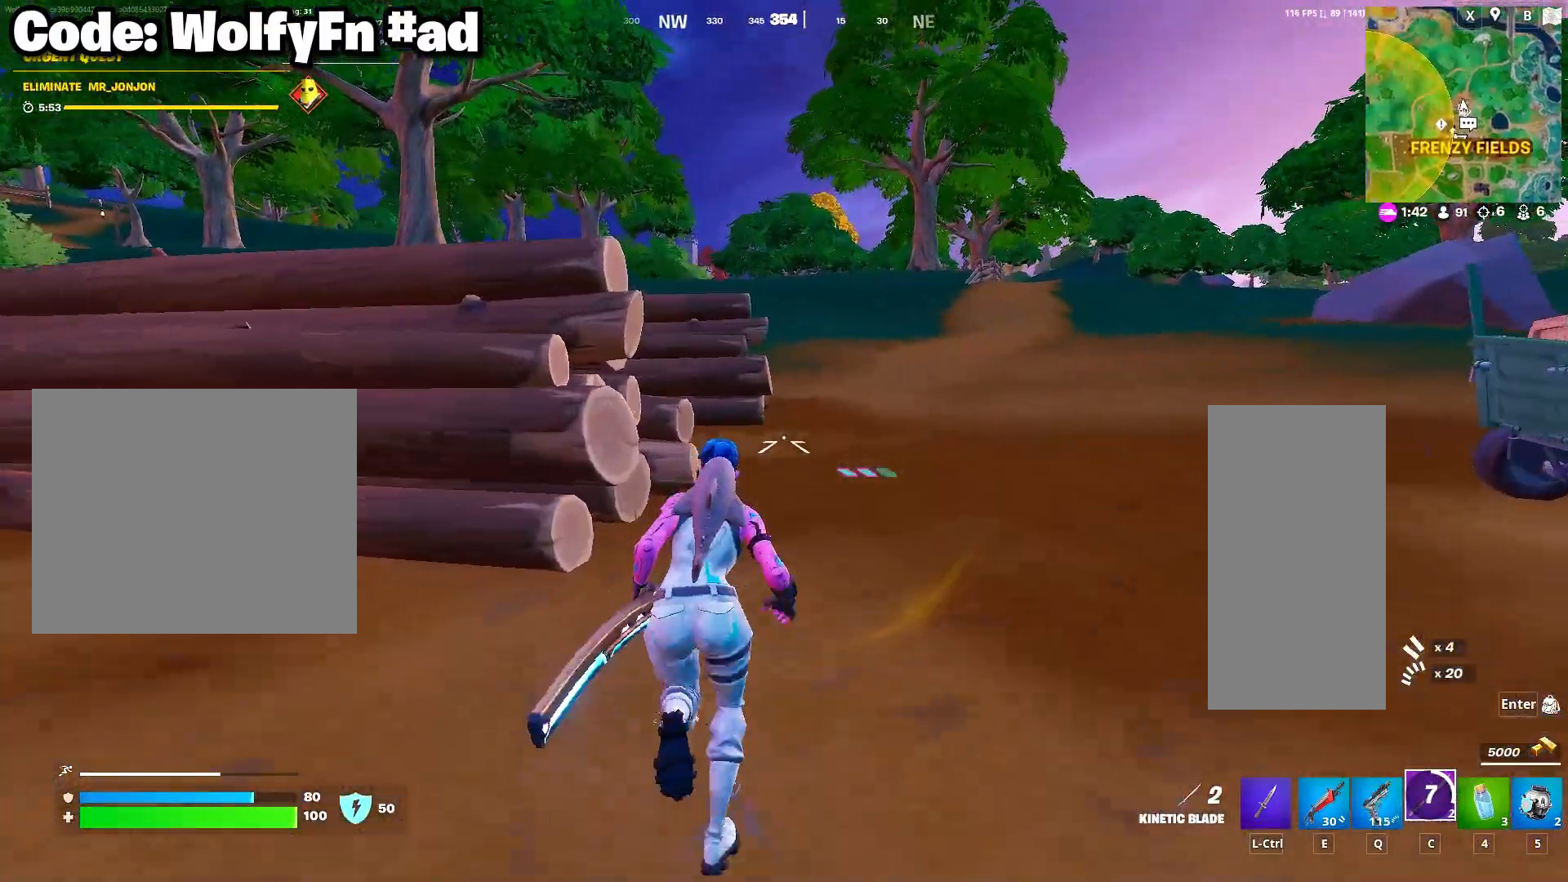
{"keys": ["w"], "mouse": [], "mouse_move": "still", "events": [[100, "space", "up"], [333, "mouse_right", "down"], [433, "mouse_right", "up"]]}
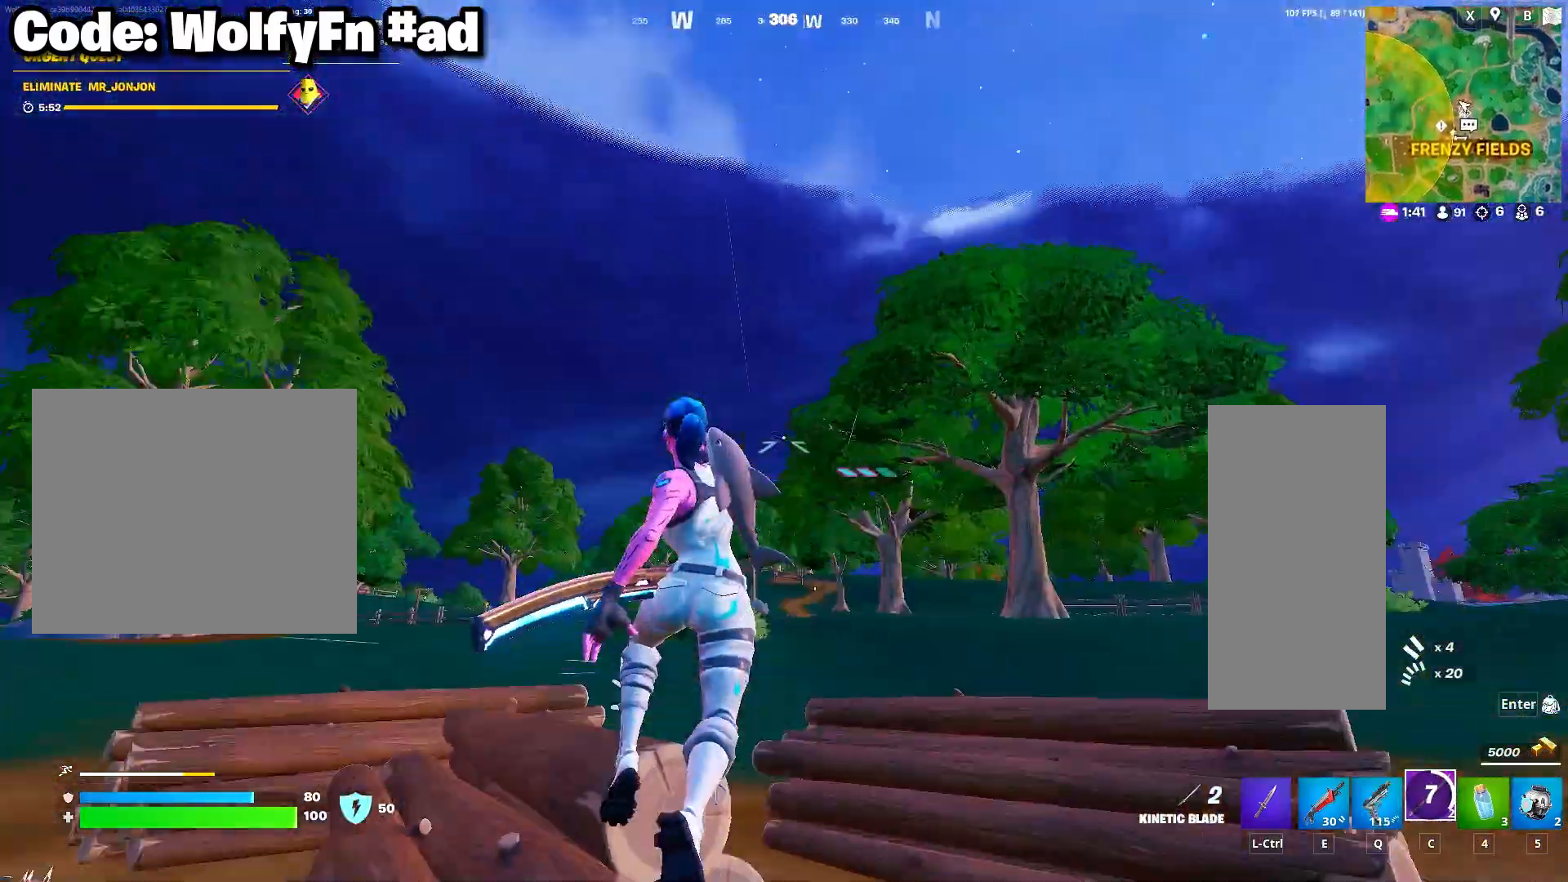
{"keys": ["tab"], "mouse": [], "mouse_move": "still", "events": [[400, "tab", "down"], [500, "w", "up"]]}
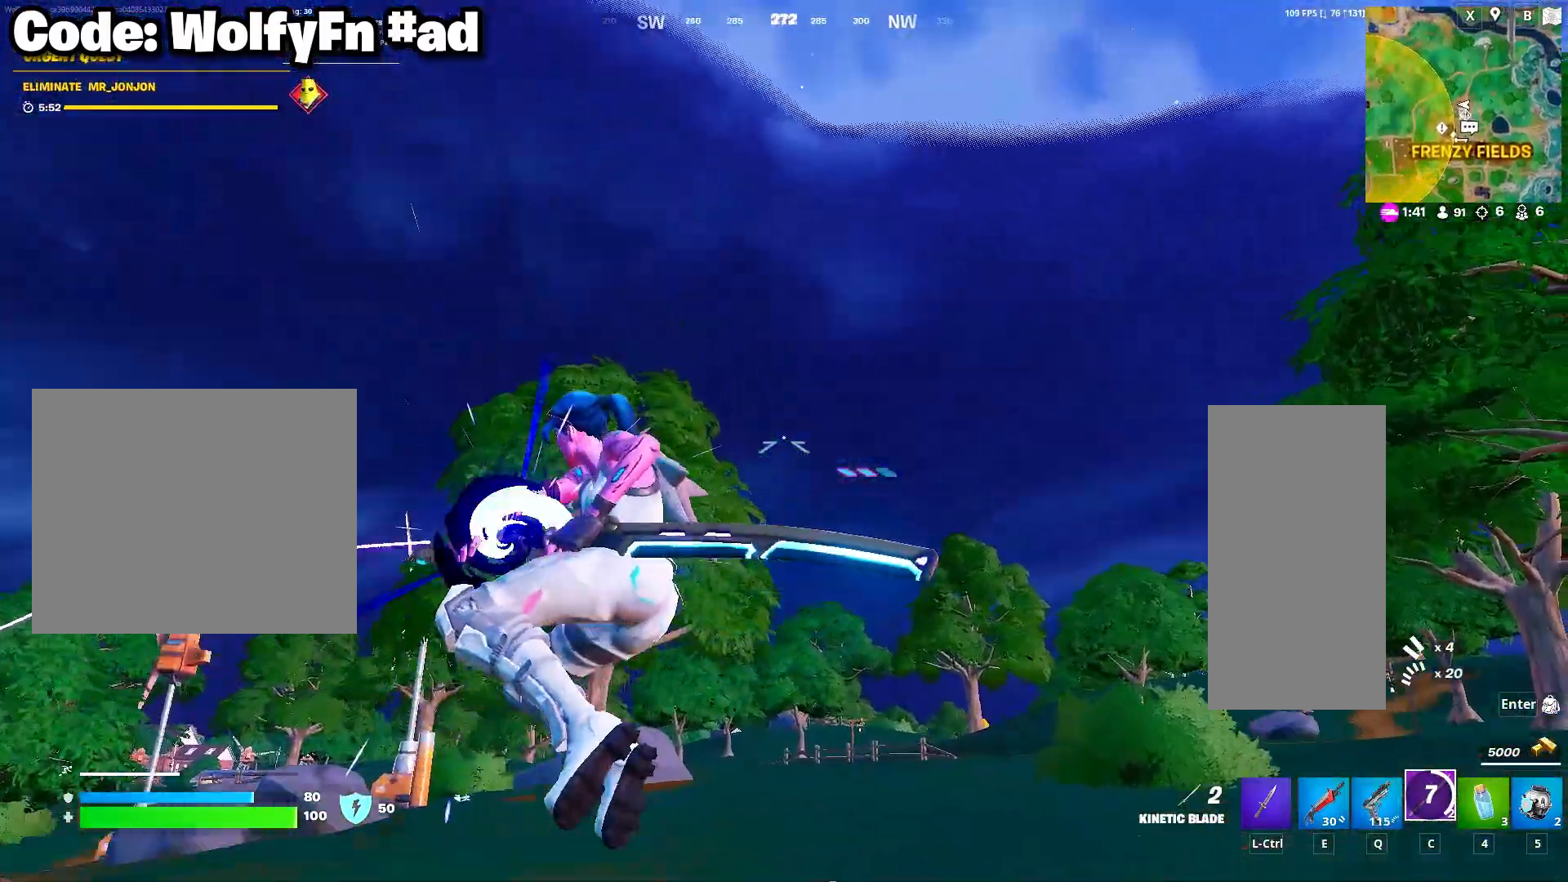
{"keys": ["w"], "mouse": [], "mouse_move": "still", "events": [[33, "tab", "up"], [467, "w", "down"]]}
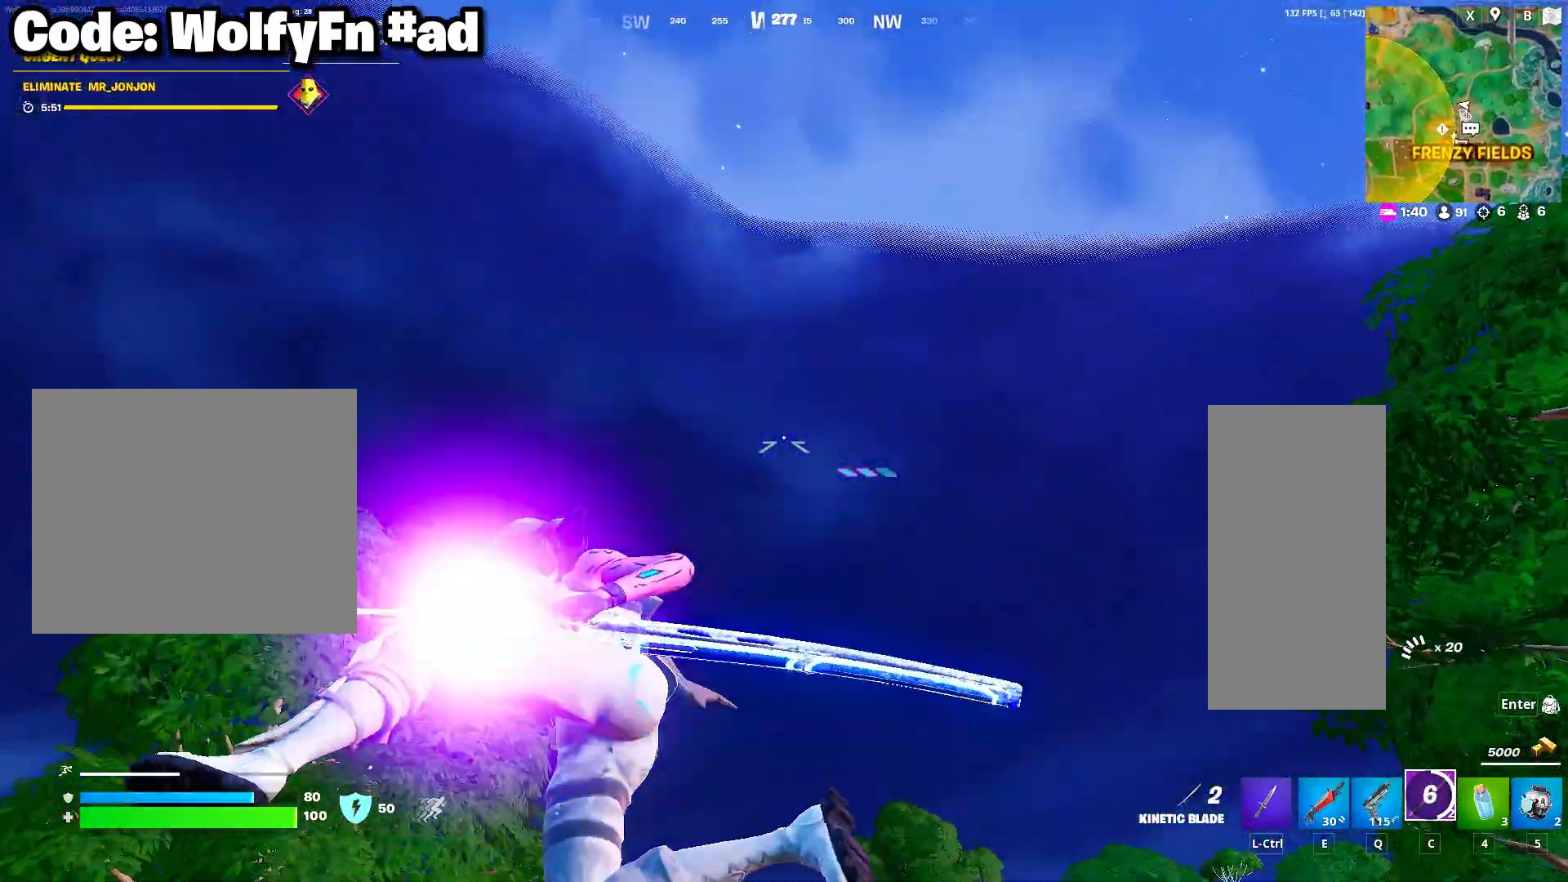
{"keys": ["w"], "mouse": [], "mouse_move": "still", "events": []}
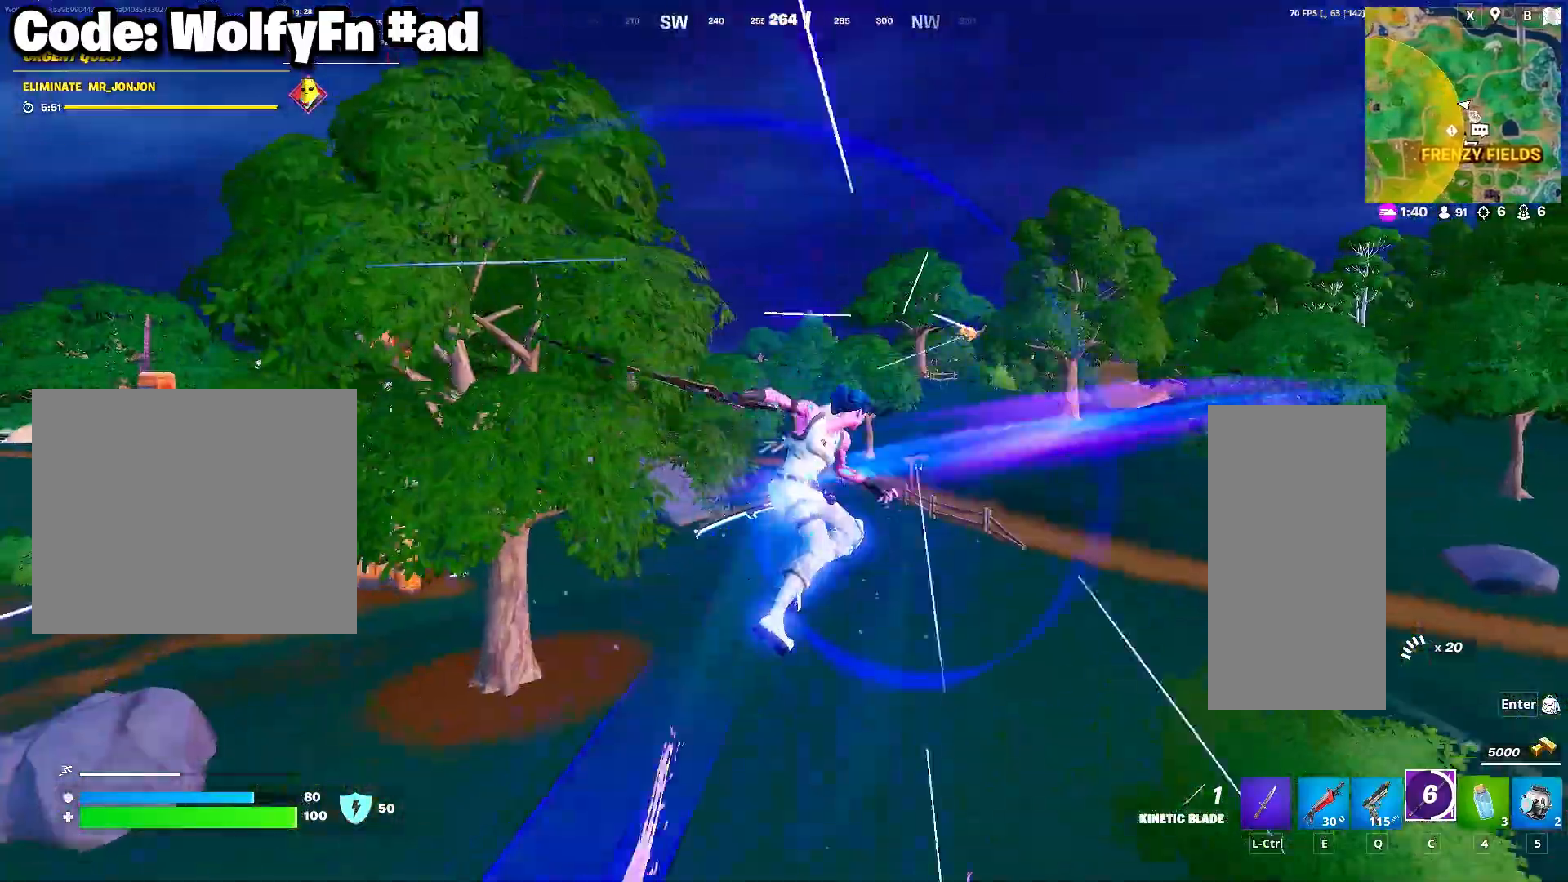
{"keys": ["w"], "mouse": [], "mouse_move": "still", "events": [[350, "mouse_right", "down"], [450, "mouse_right", "up"]]}
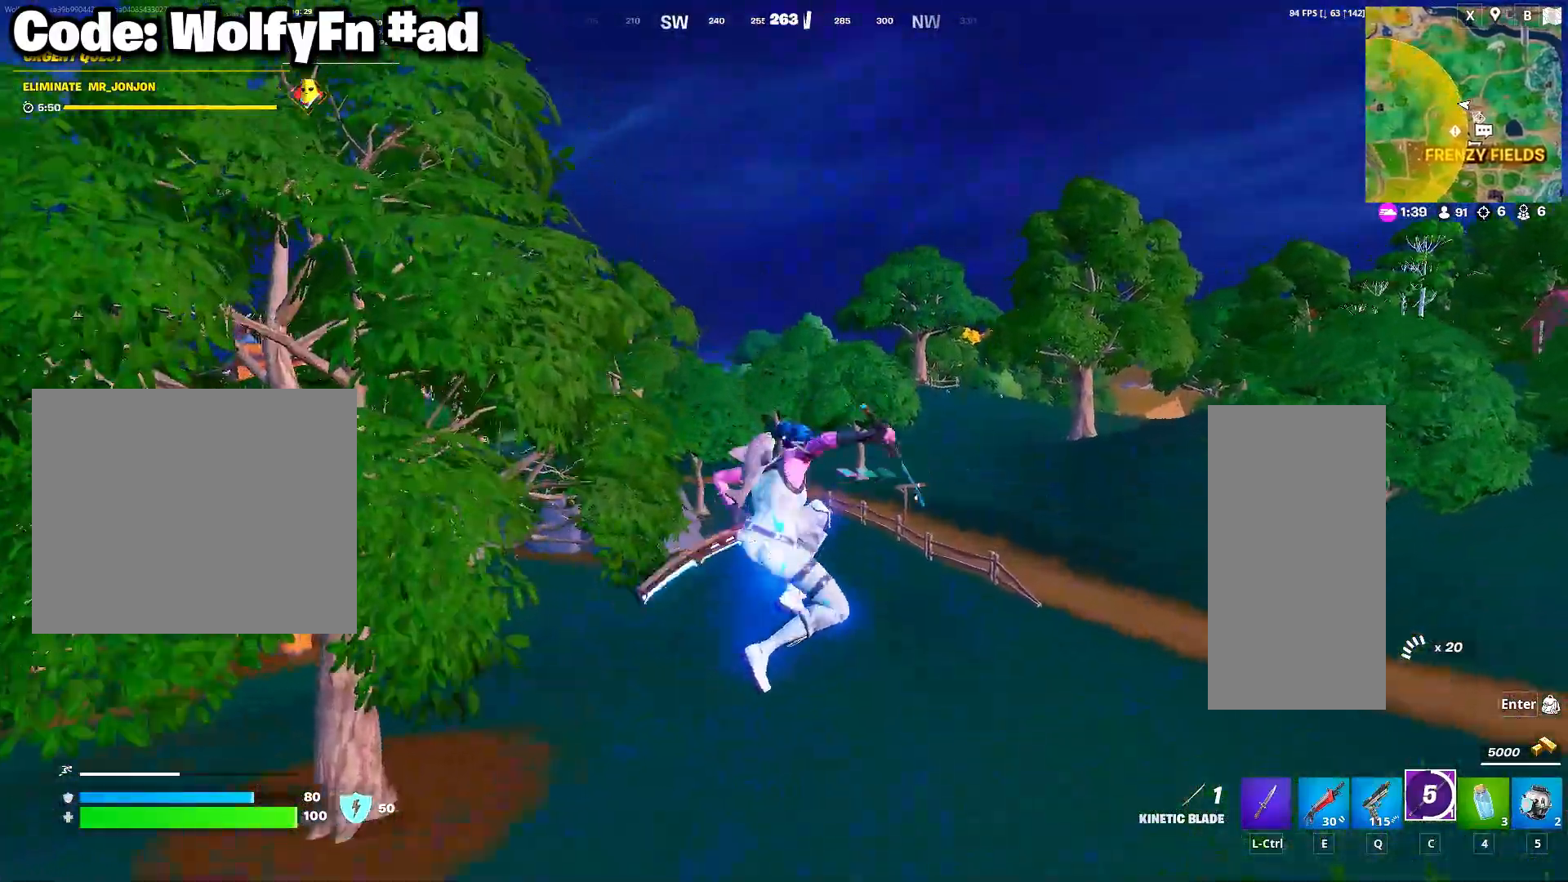
{"keys": ["w"], "mouse": [], "mouse_move": "up-left", "events": []}
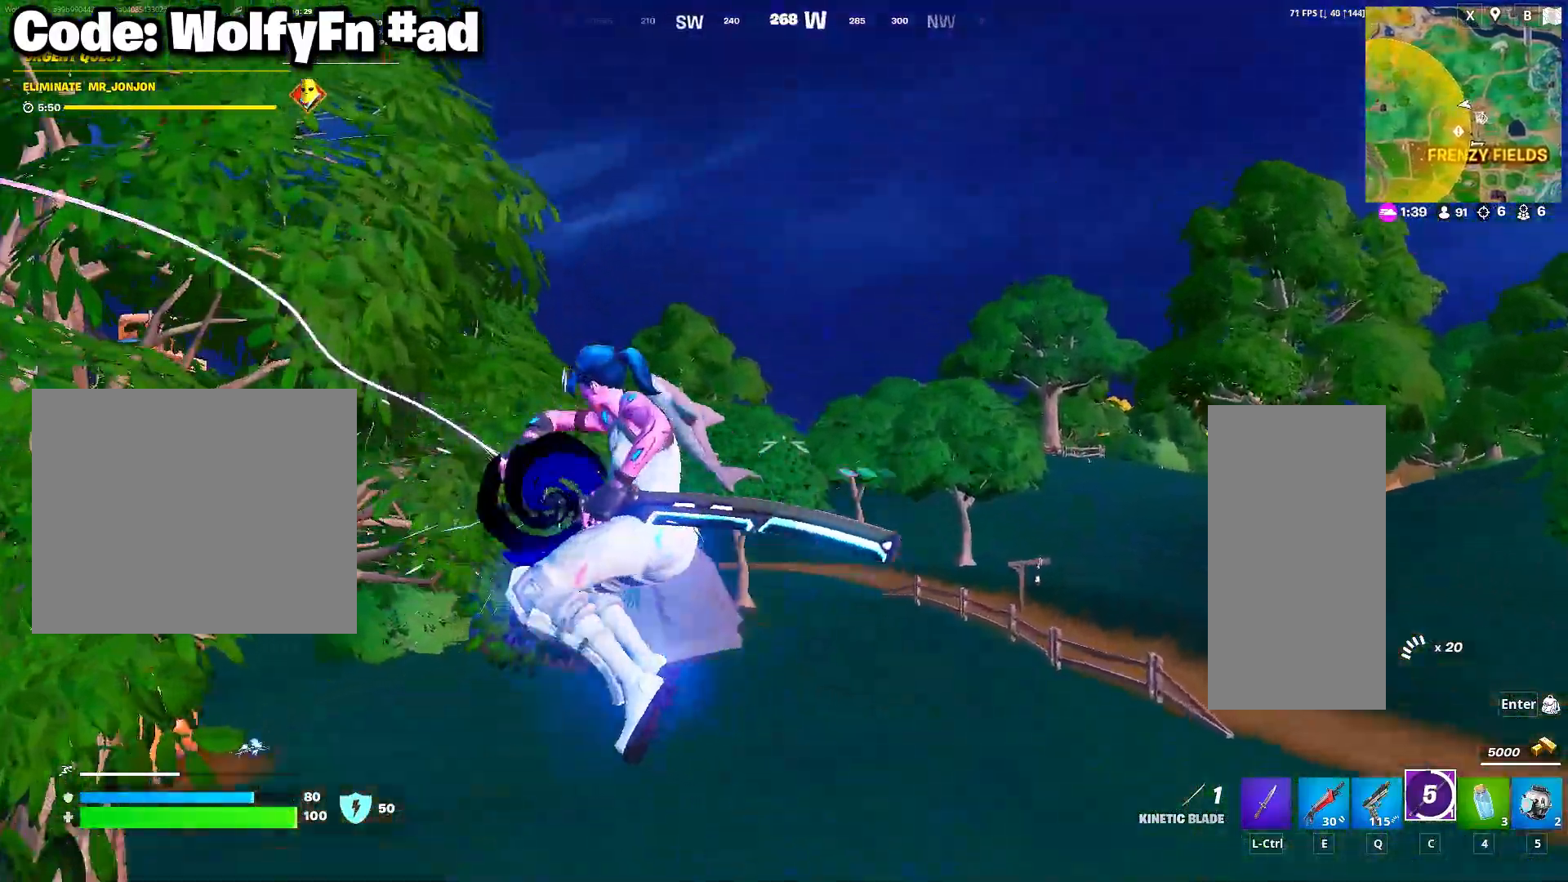
{"keys": ["w"], "mouse": [], "mouse_move": "down", "events": []}
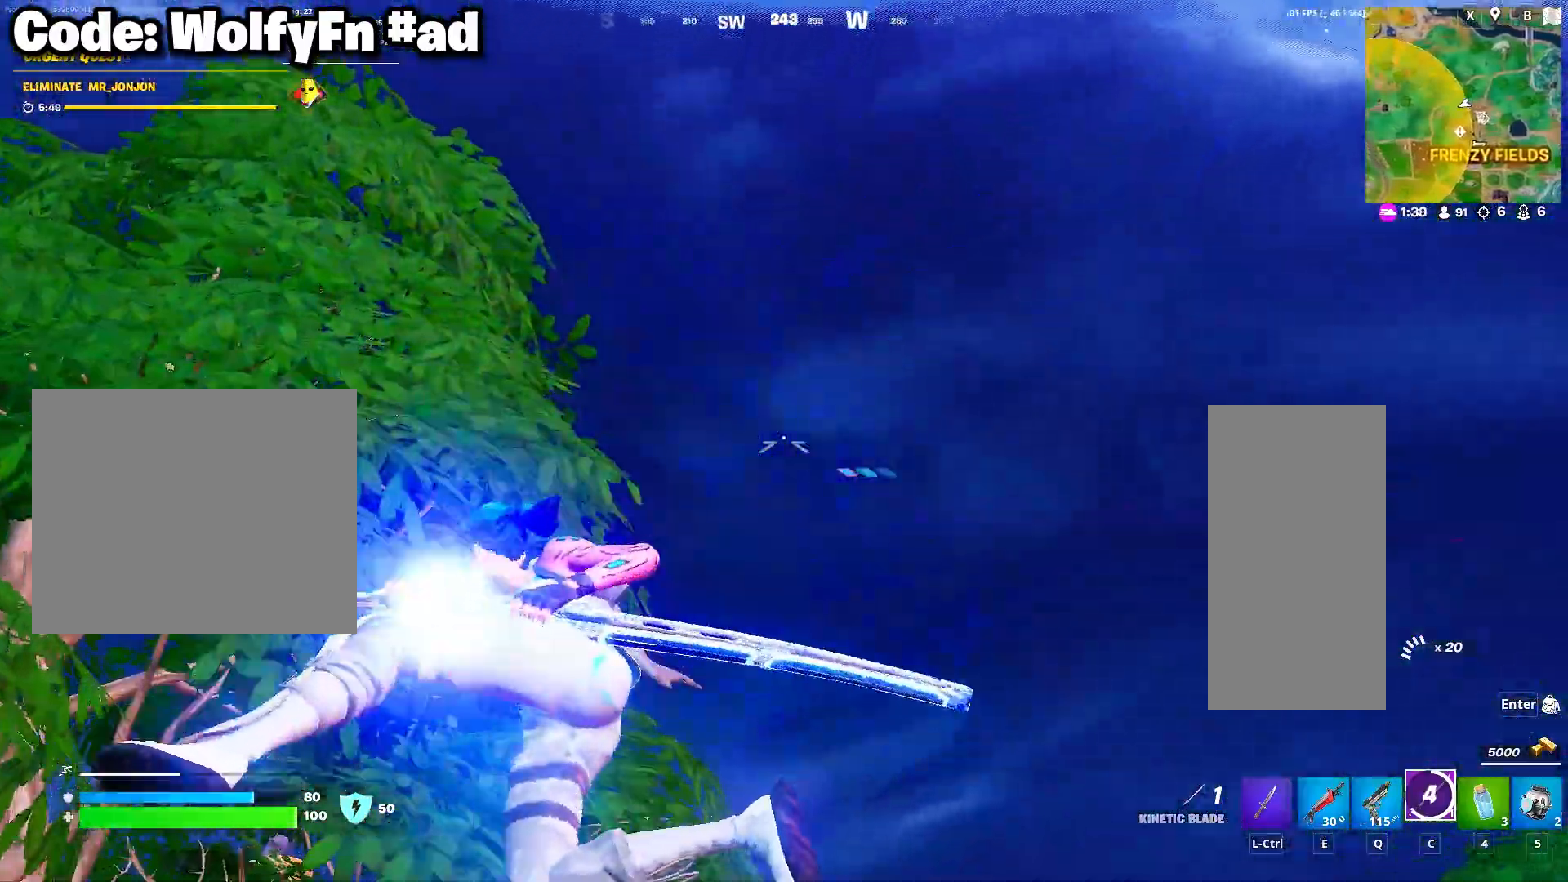
{"keys": ["a", "w"], "mouse": [], "mouse_move": "left", "events": [[500, "a", "down"]]}
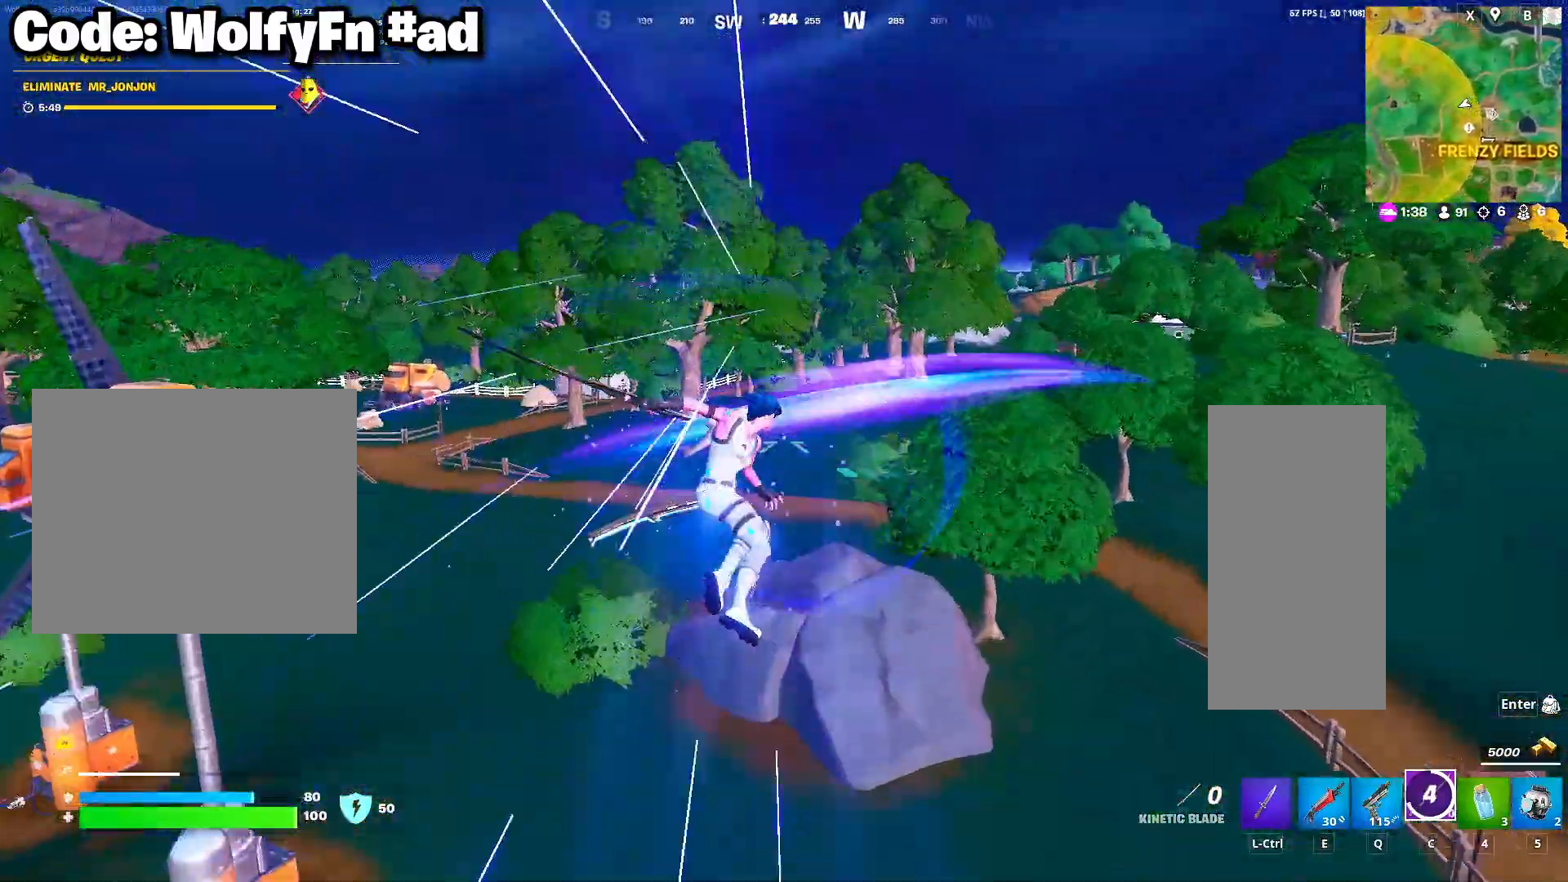
{"keys": ["w"], "mouse": [], "mouse_move": "up", "events": [[267, "a", "up"], [367, "mouse_right", "down"], [467, "mouse_right", "up"]]}
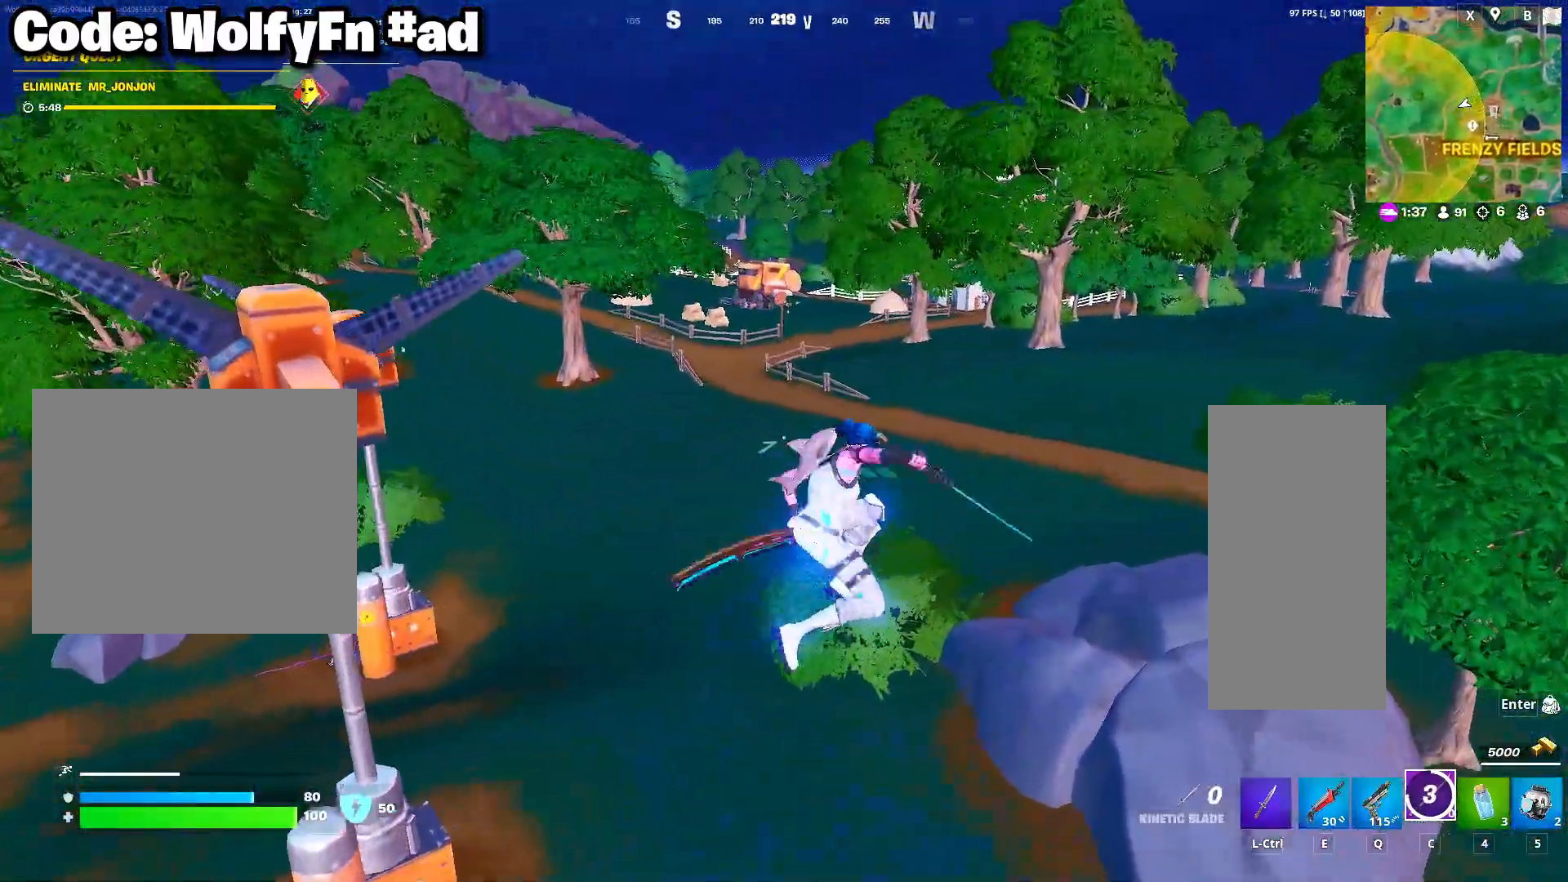
{"keys": ["w"], "mouse": [], "mouse_move": "still", "events": [[50, "mouse_right", "down"], [100, "mouse_right", "up"]]}
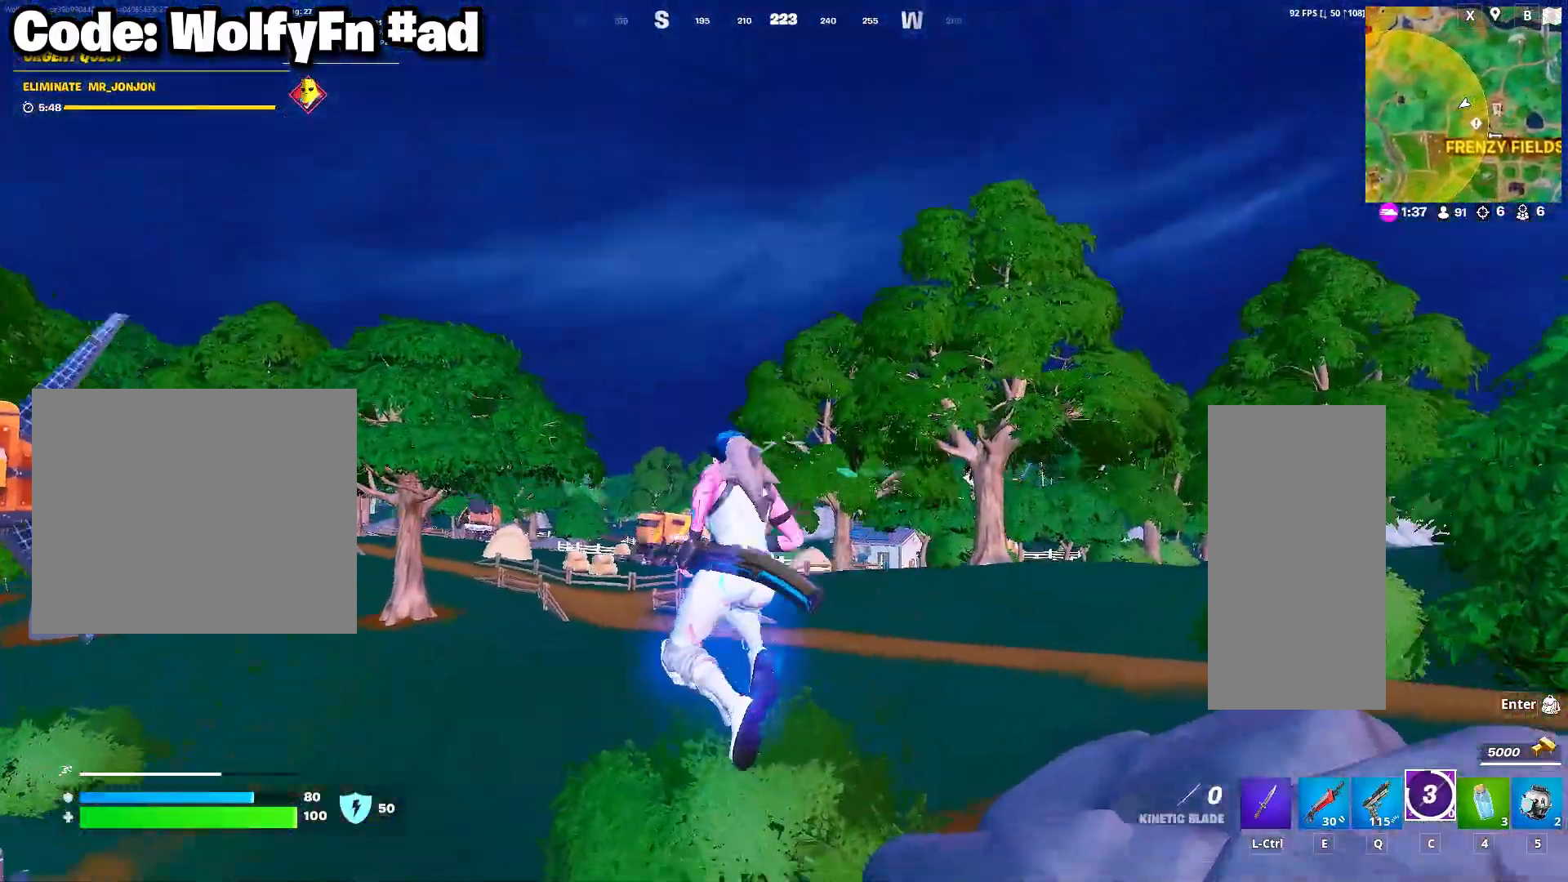
{"keys": ["w"], "mouse": [], "mouse_move": "still", "events": [[33, "mouse_wheel", "down"], [167, "mouse_wheel", "up"], [267, "a", "down"], [450, "a", "up"]]}
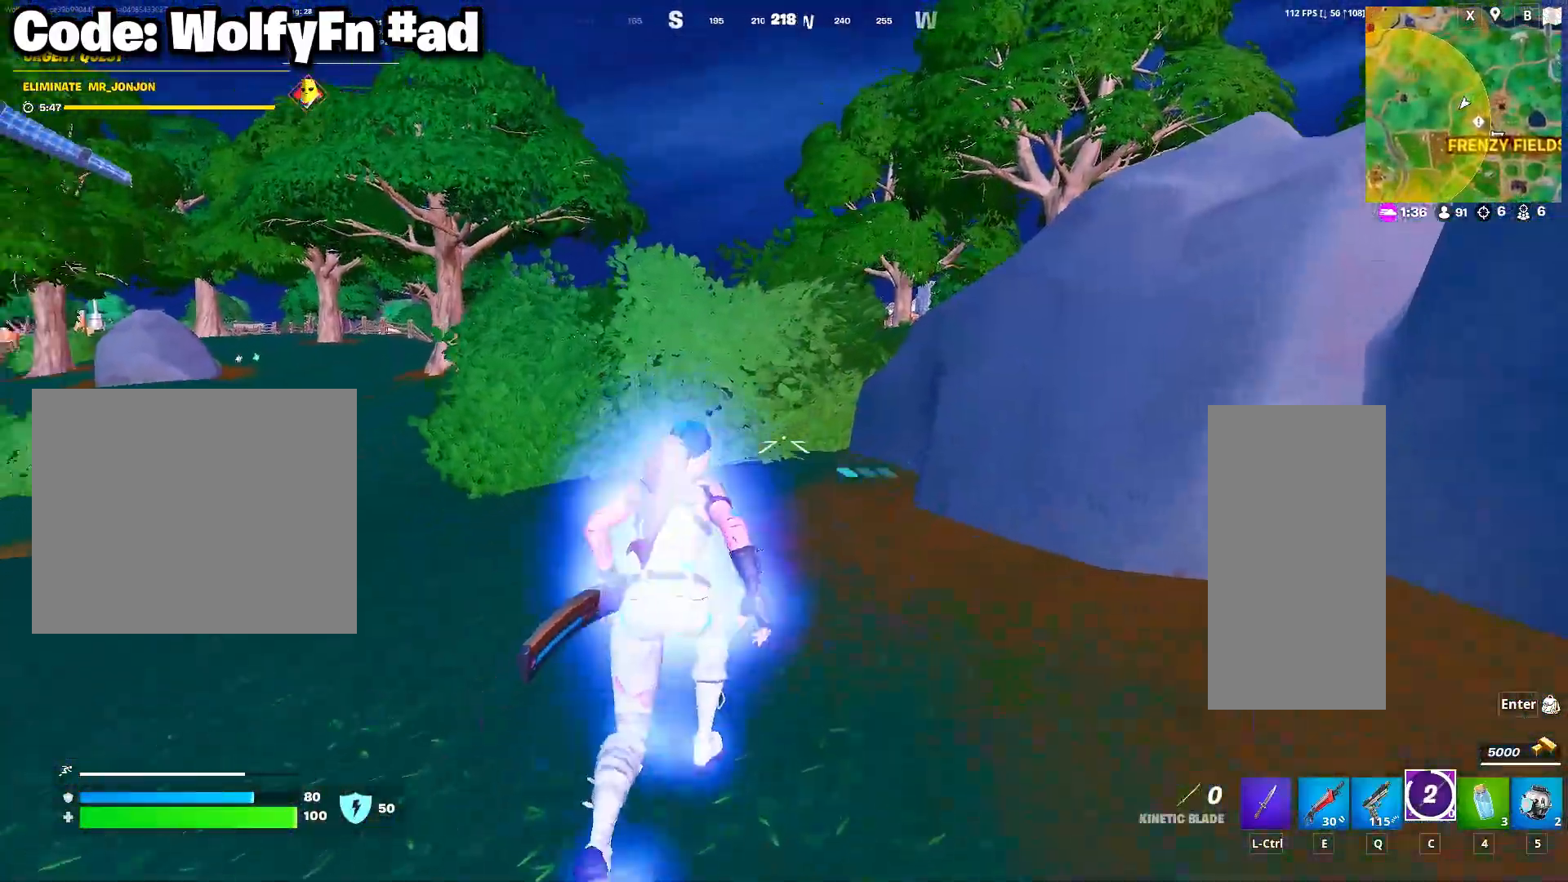
{"keys": ["w"], "mouse": [], "mouse_move": "still", "events": []}
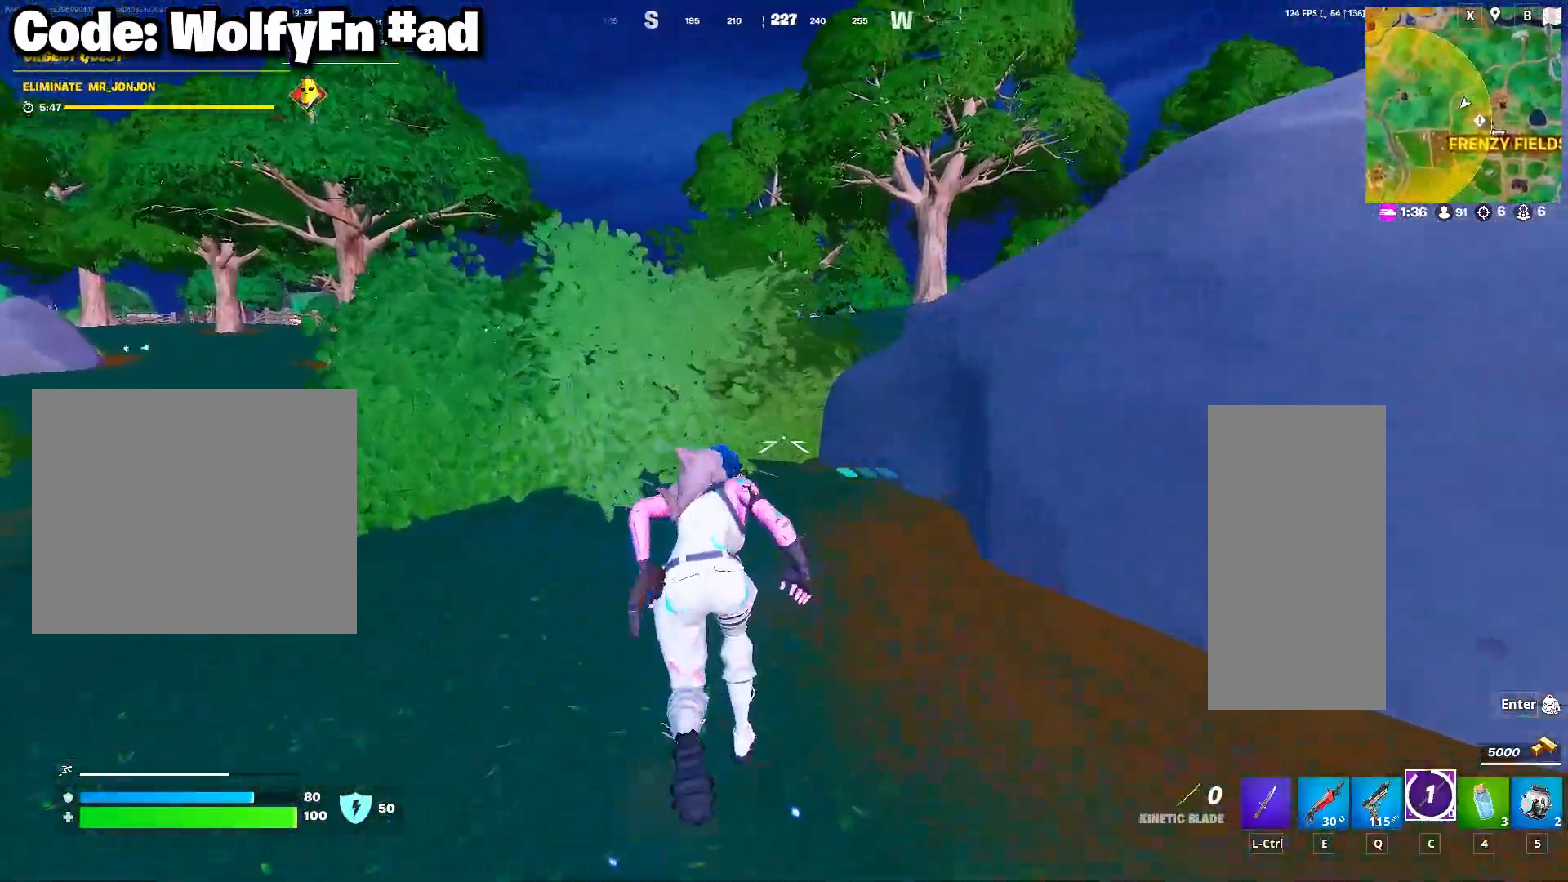
{"keys": ["space", "w"], "mouse": [], "mouse_move": "still", "events": [[100, "a", "down"], [250, "a", "up"], [383, "space", "down"]]}
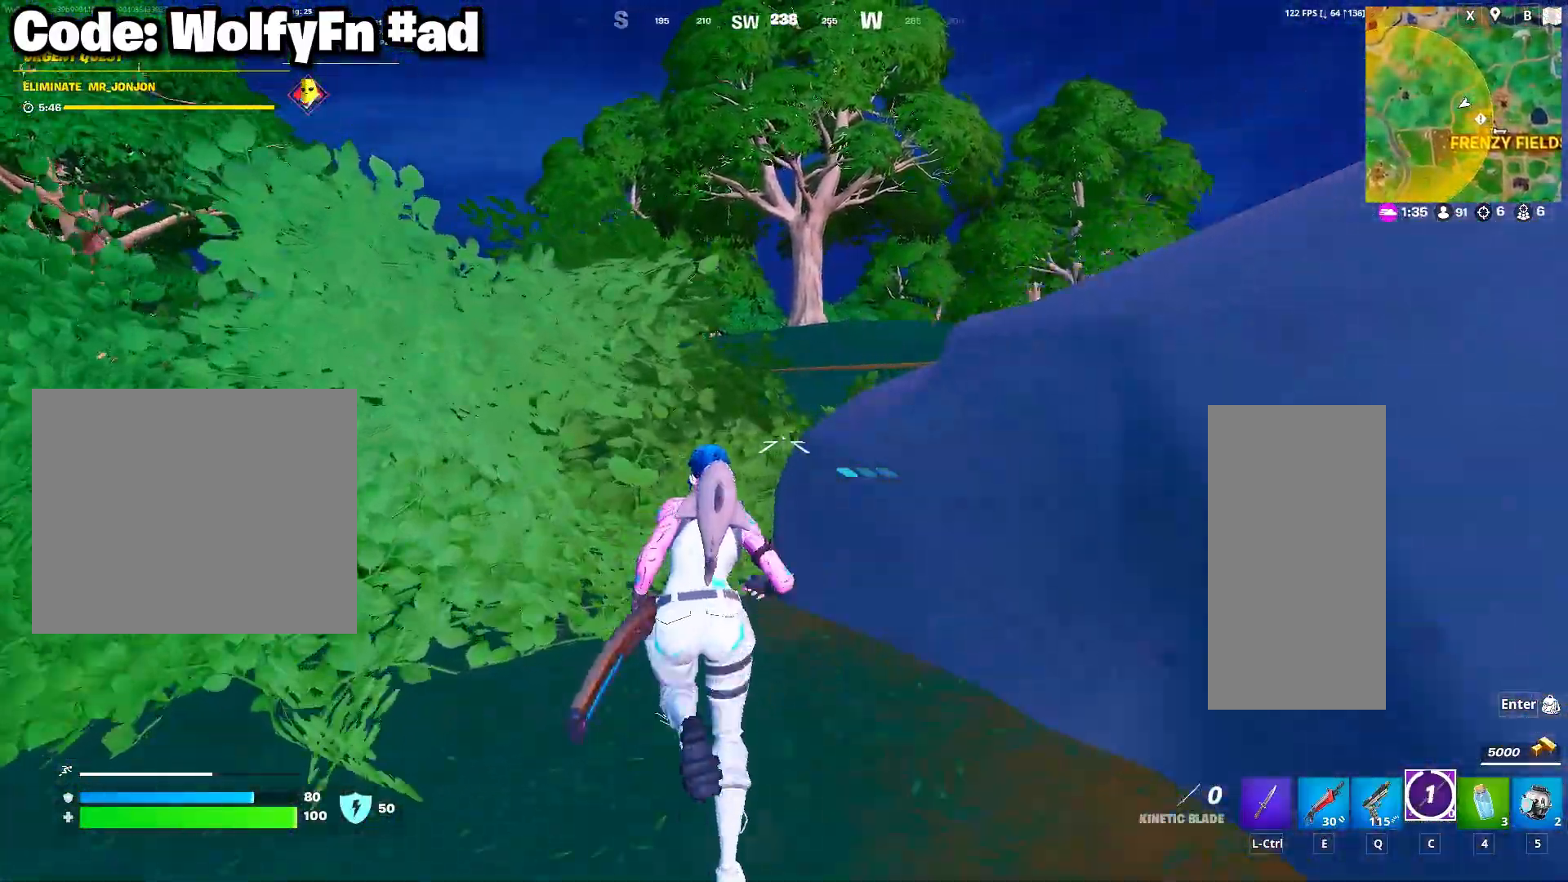
{"keys": [], "mouse": [], "mouse_move": "still", "events": [[67, "space", "up"], [300, "tab", "down"], [450, "tab", "up"], [450, "w", "up"]]}
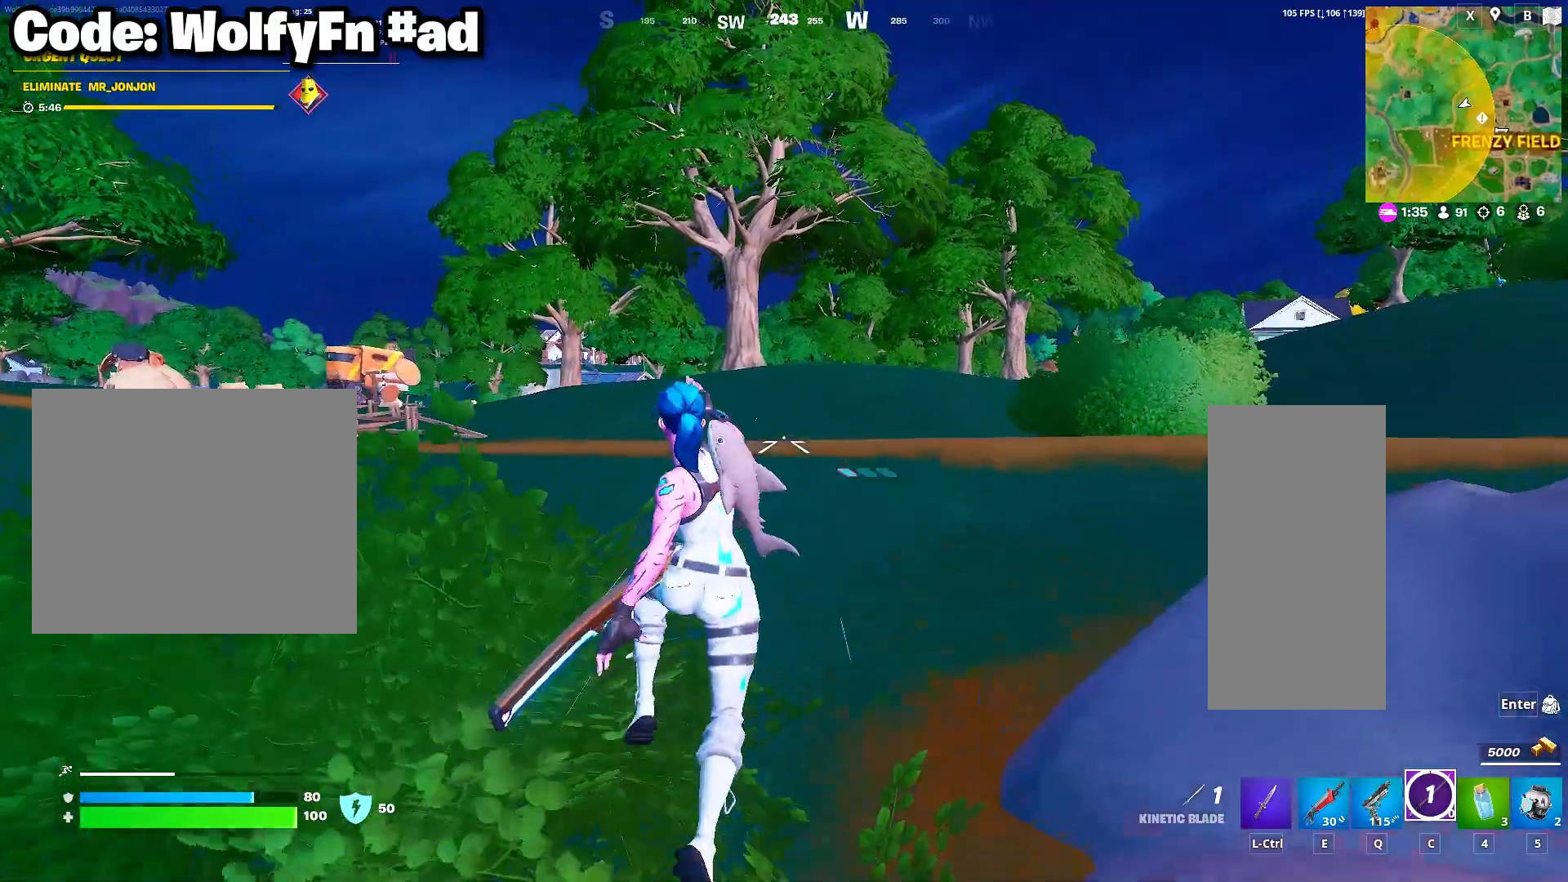
{"keys": [], "mouse": [], "mouse_move": "still", "events": []}
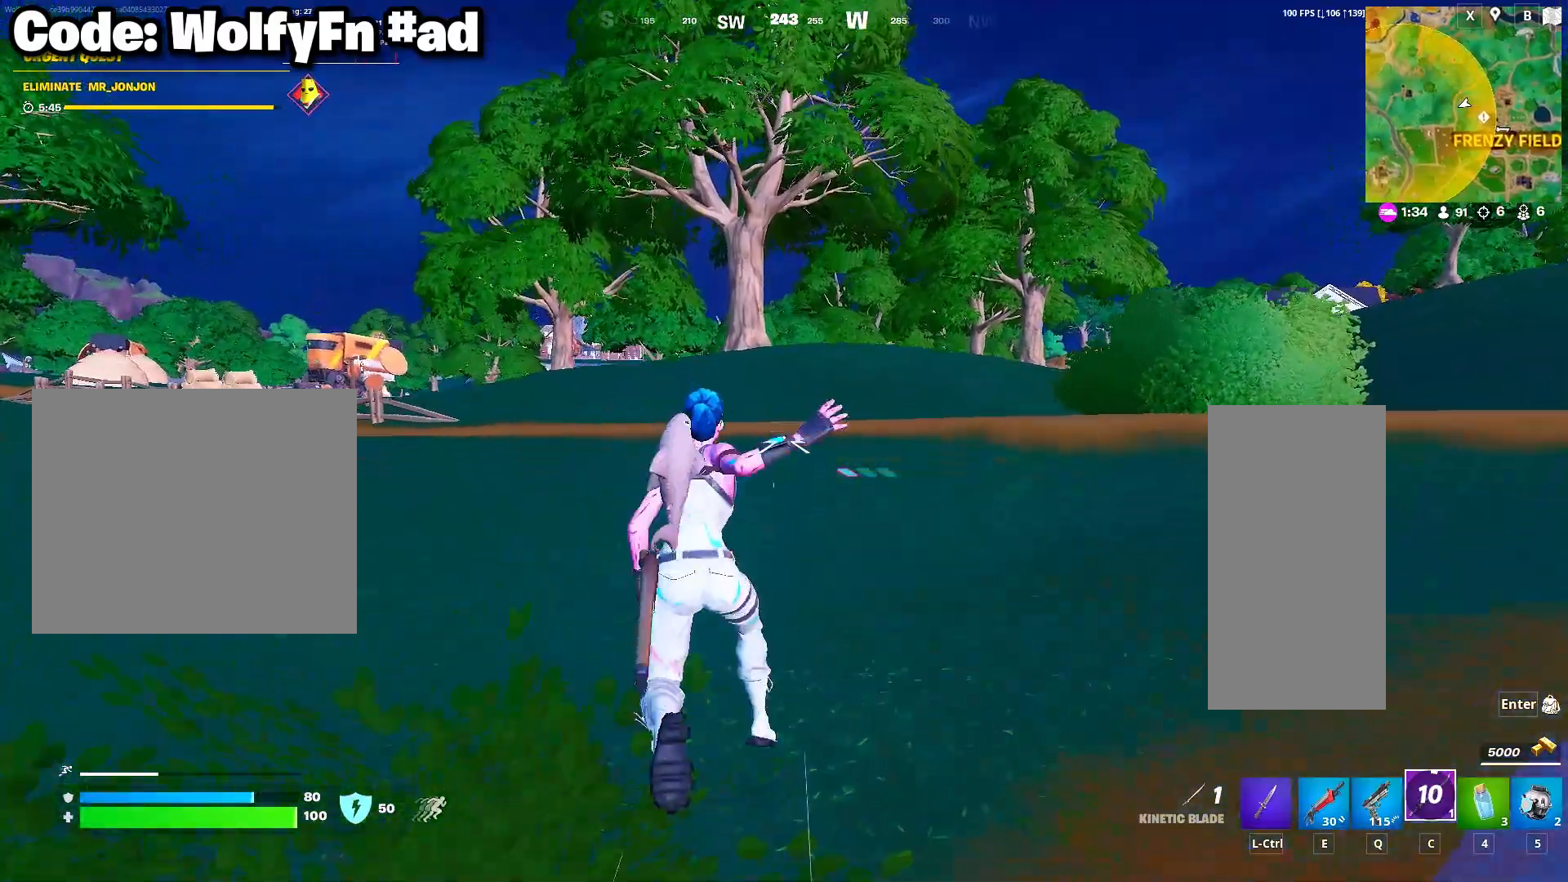
{"keys": [], "mouse": [], "mouse_move": "still", "events": []}
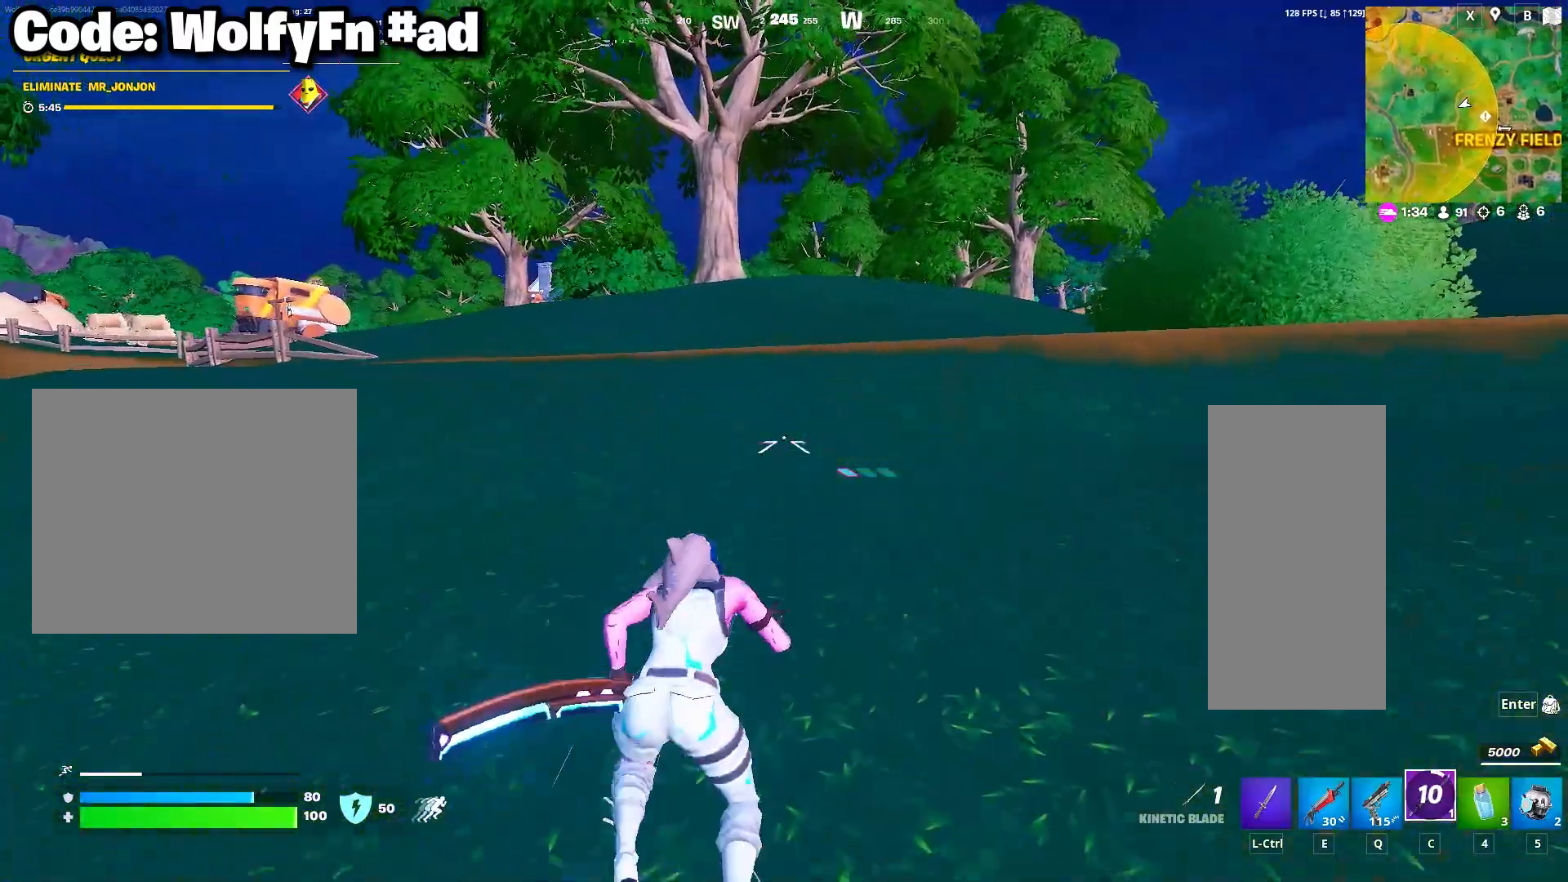
{"keys": [], "mouse": [], "mouse_move": "still", "events": []}
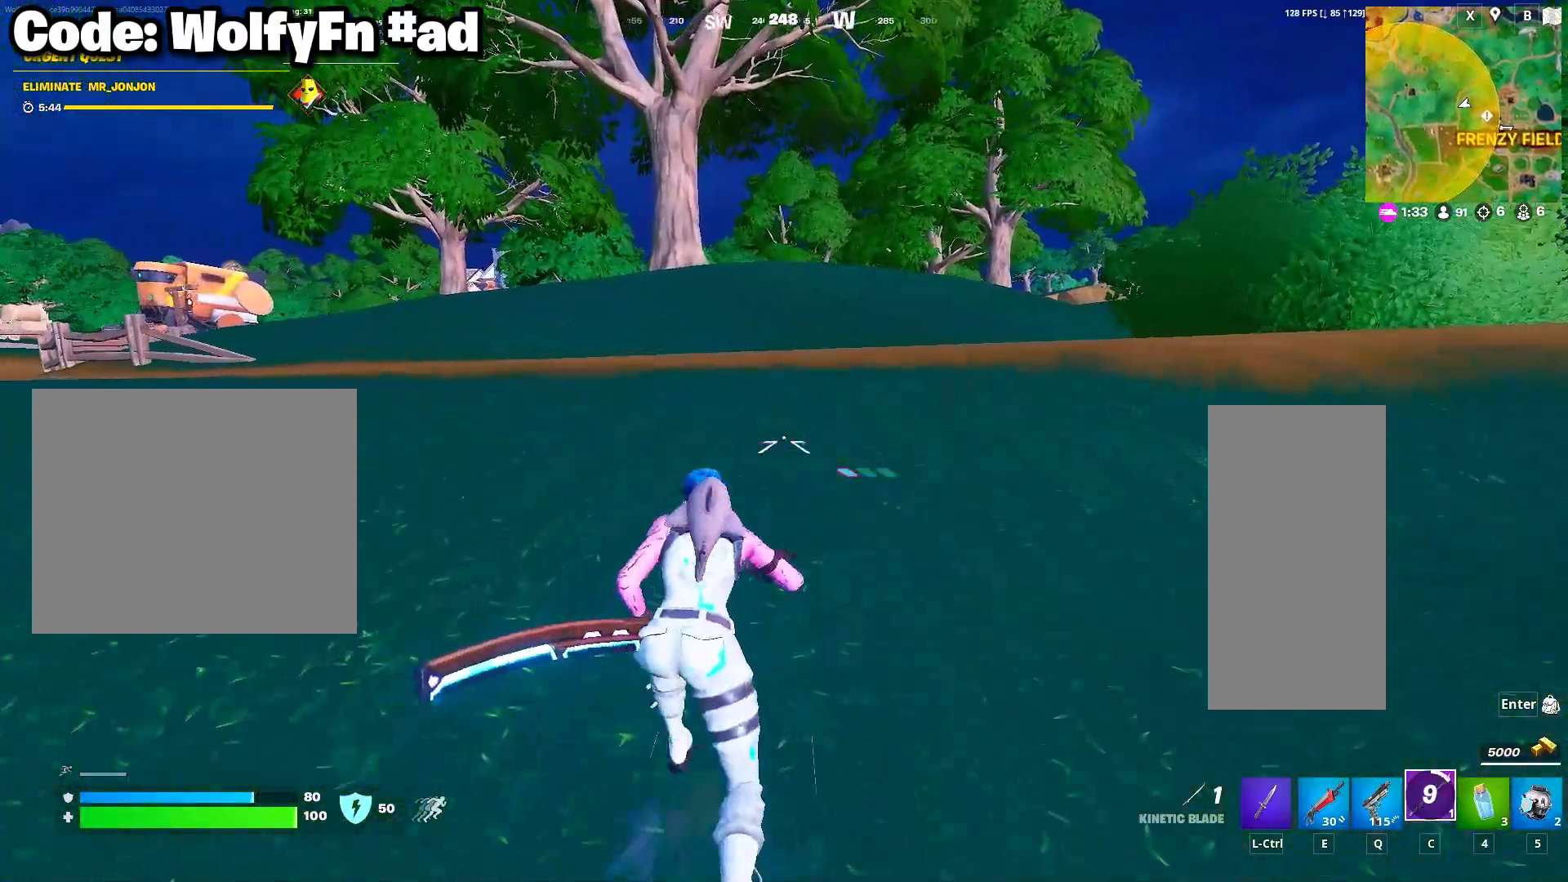
{"keys": [], "mouse": [], "mouse_move": "still", "events": []}
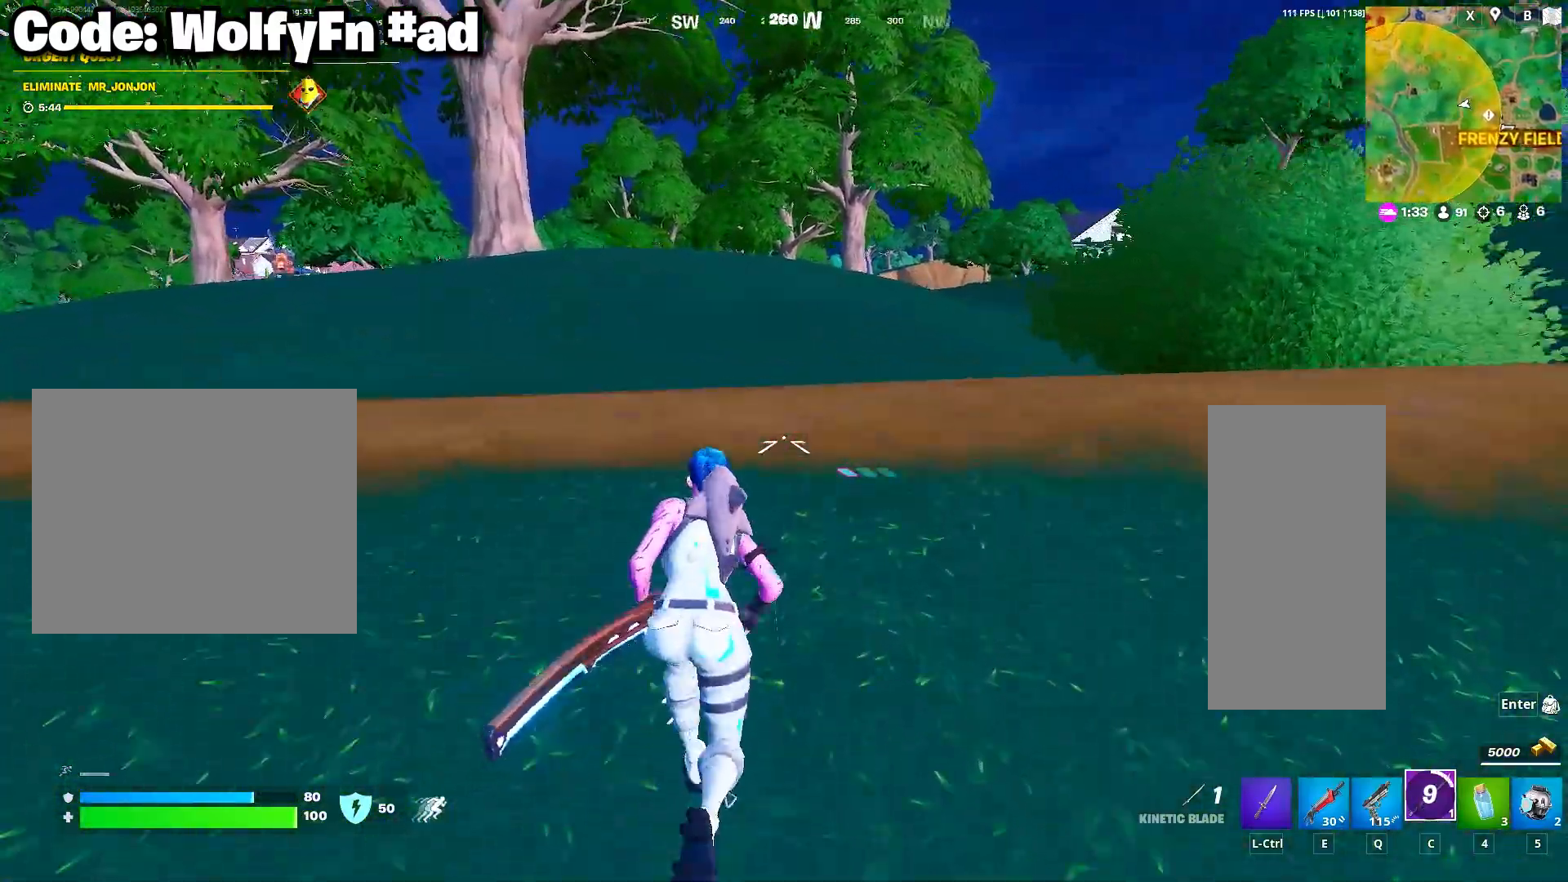
{"keys": ["w"], "mouse": [], "mouse_move": "still", "events": [[333, "w", "down"]]}
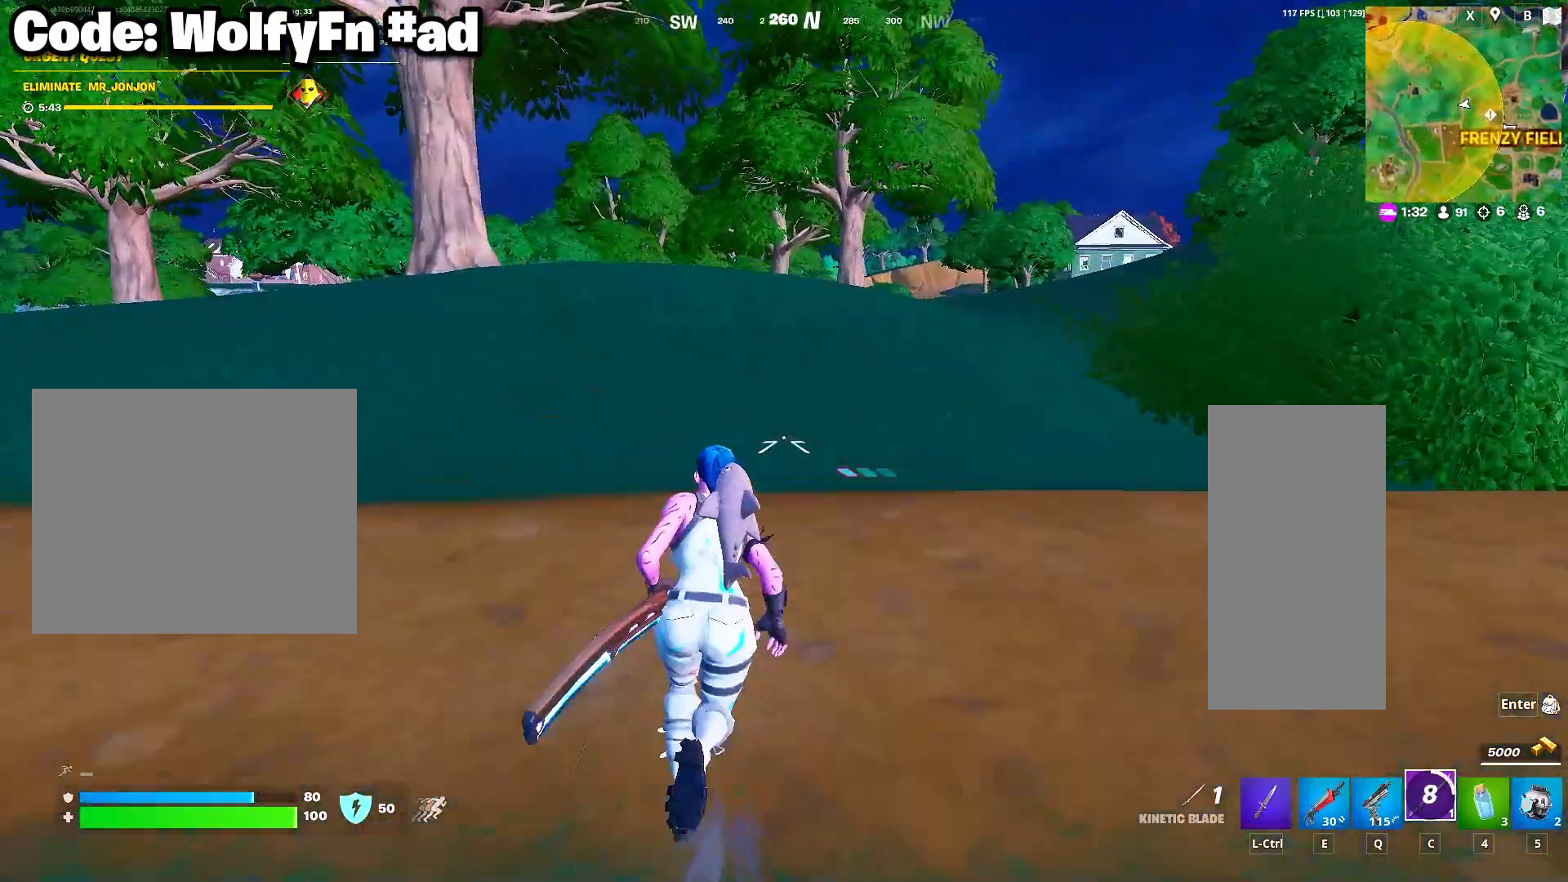
{"keys": ["w"], "mouse": [], "mouse_move": "still", "events": []}
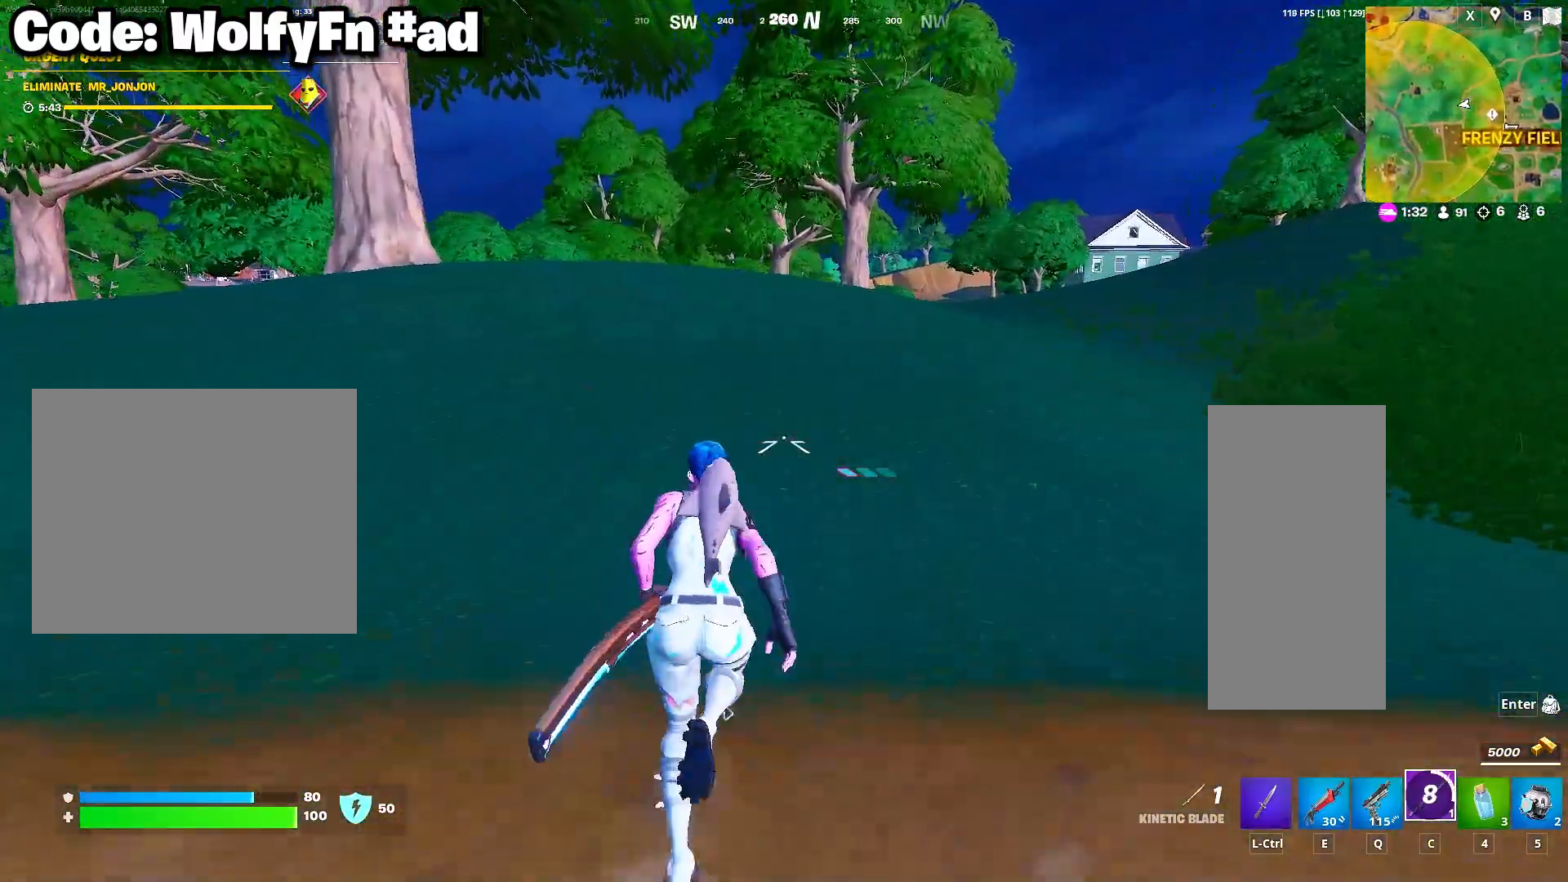
{"keys": ["d", "w"], "mouse": [], "mouse_move": "still", "events": [[50, "d", "down"]]}
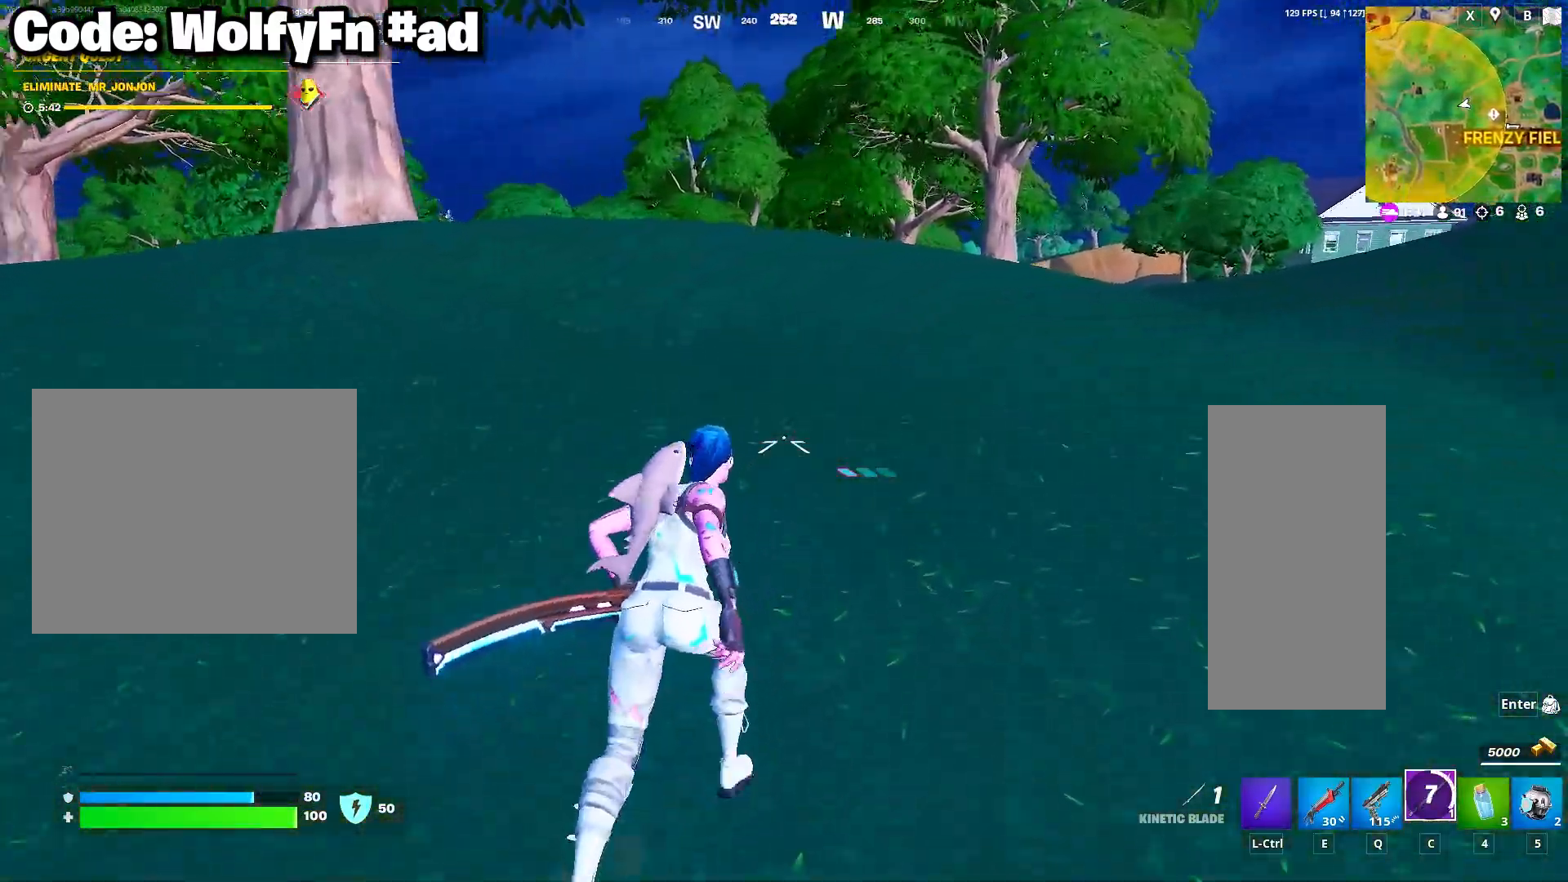
{"keys": ["d", "w"], "mouse": [], "mouse_move": "still", "events": []}
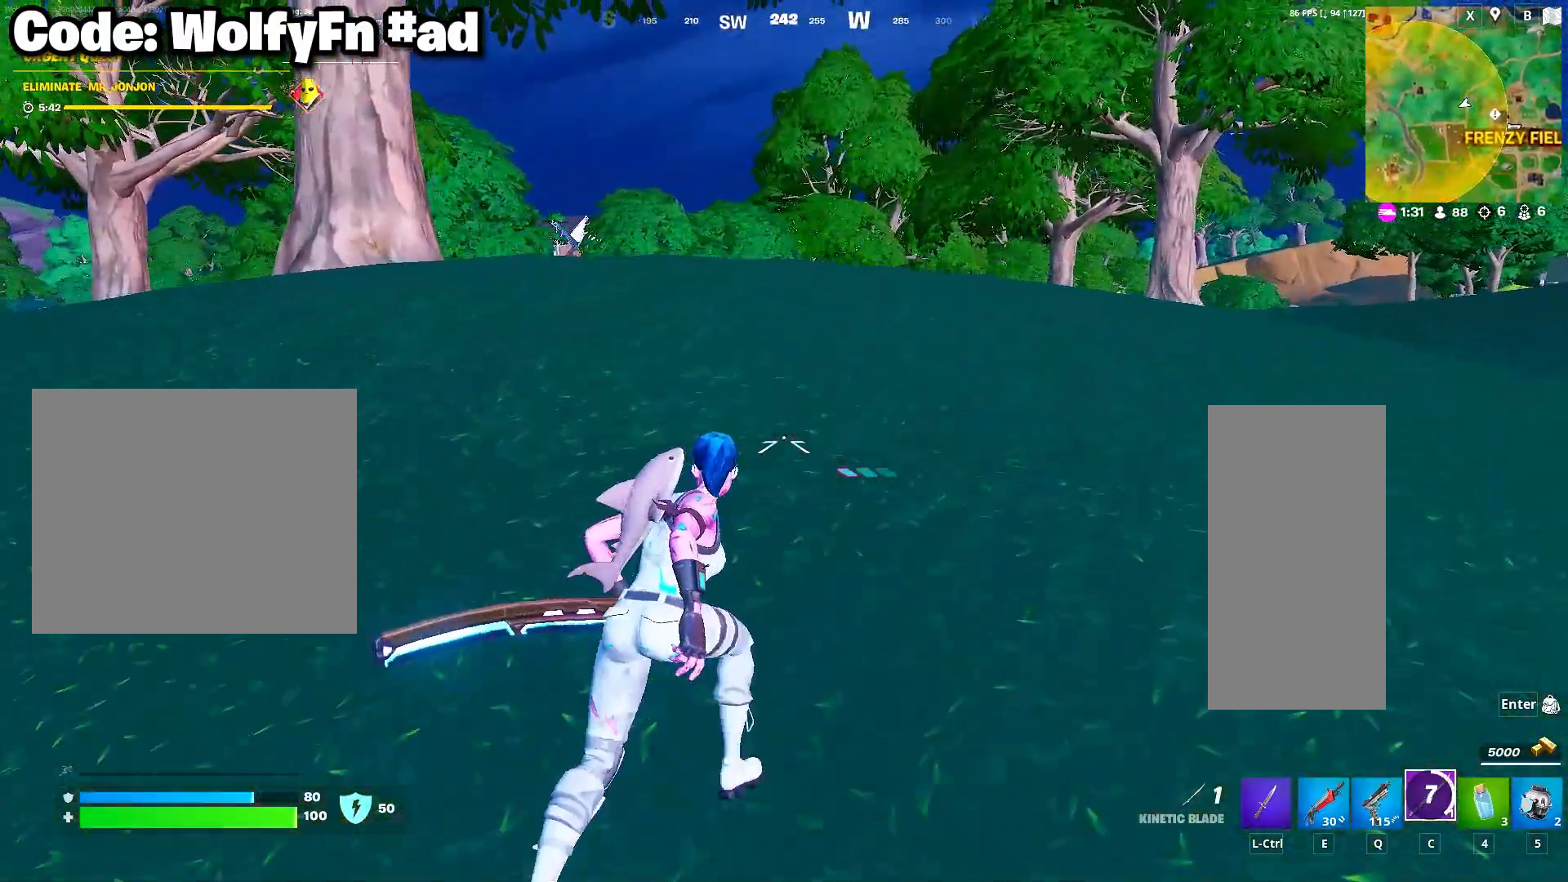
{"keys": ["d", "w"], "mouse": [], "mouse_move": "still", "events": [[33, "space", "down"], [217, "space", "up"]]}
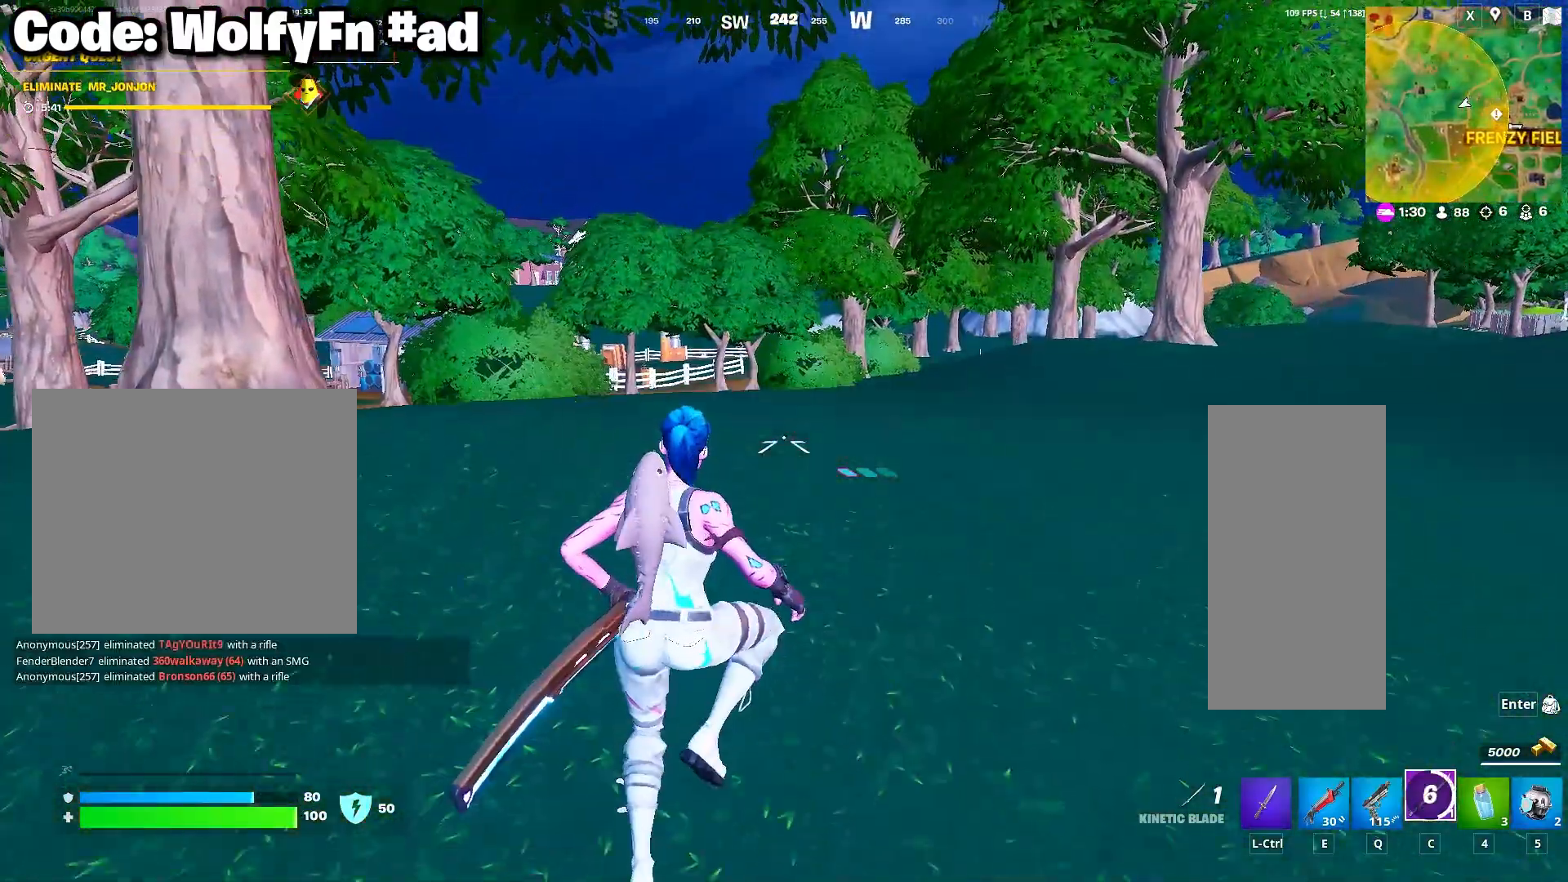
{"keys": ["d", "w"], "mouse": [], "mouse_move": "still", "events": []}
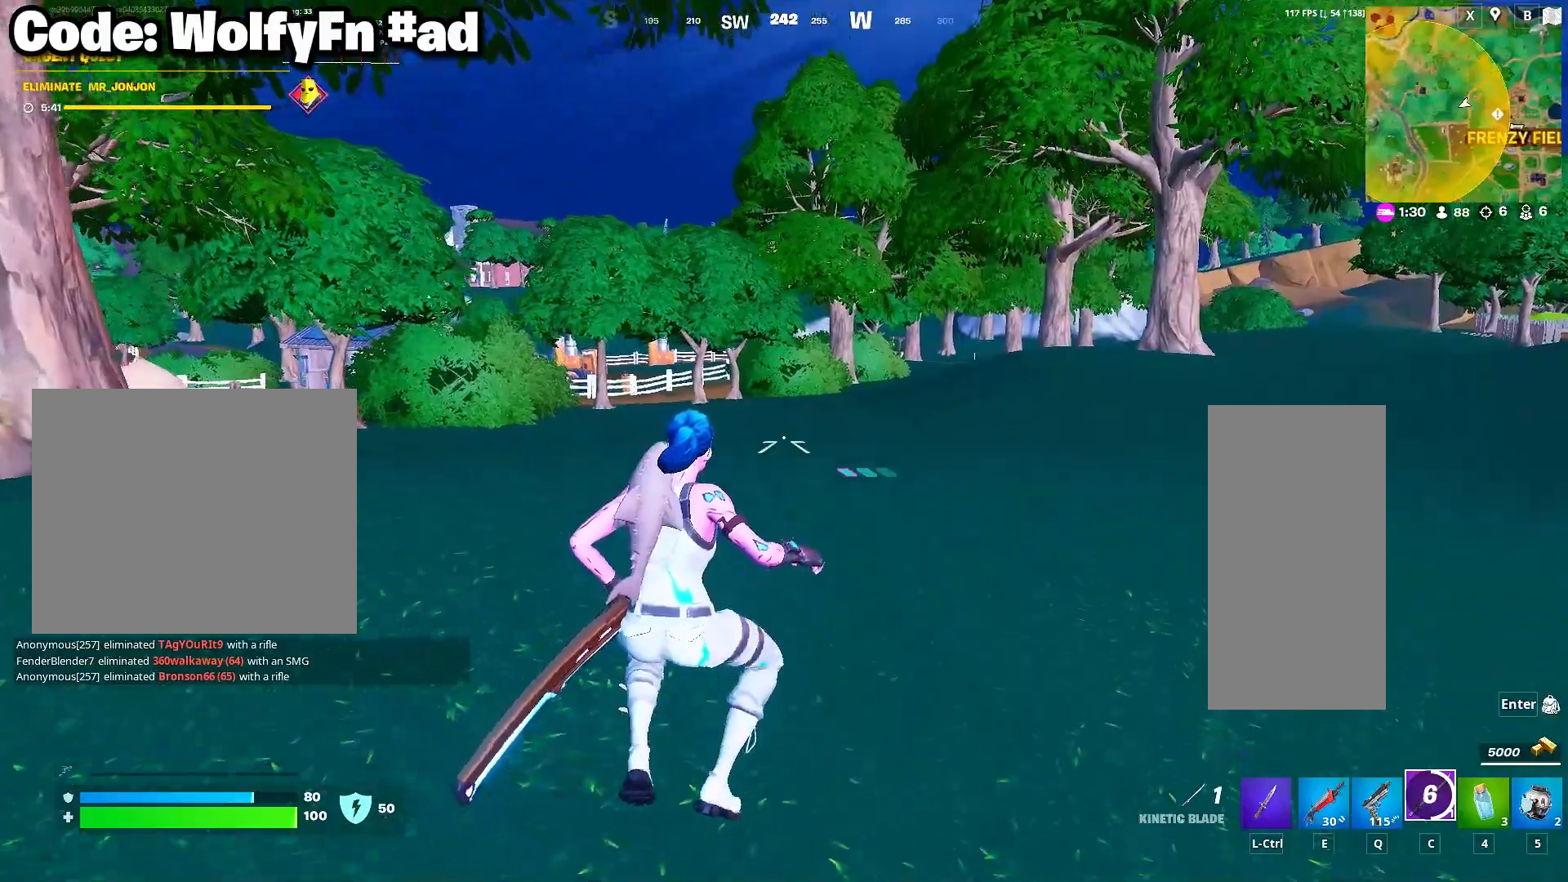
{"keys": ["d", "w"], "mouse": [], "mouse_move": "still", "events": []}
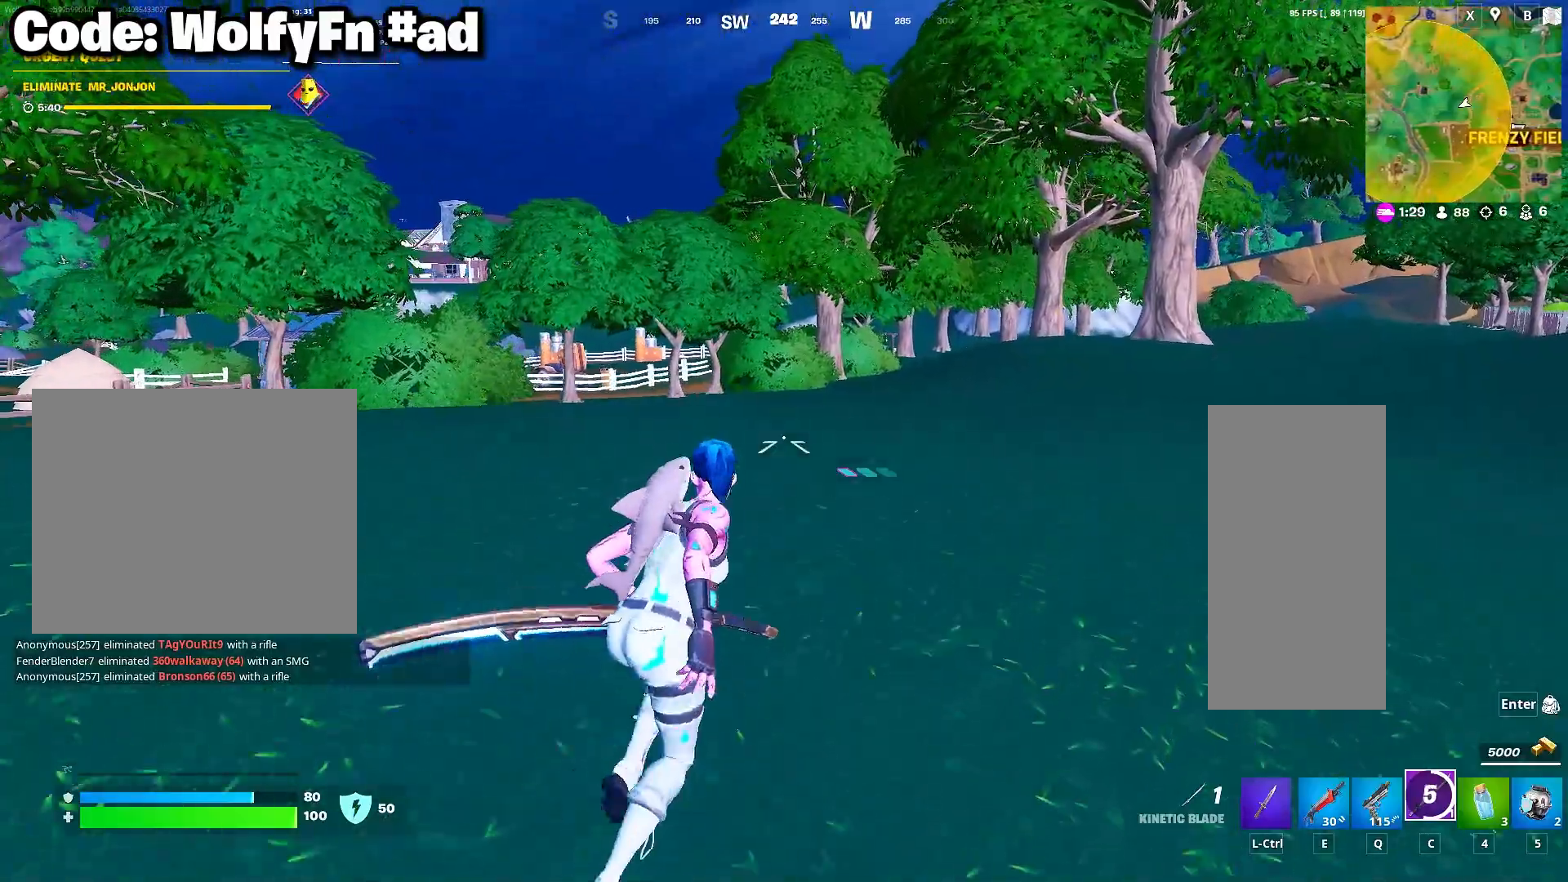
{"keys": ["d", "w"], "mouse": [], "mouse_move": "still", "events": []}
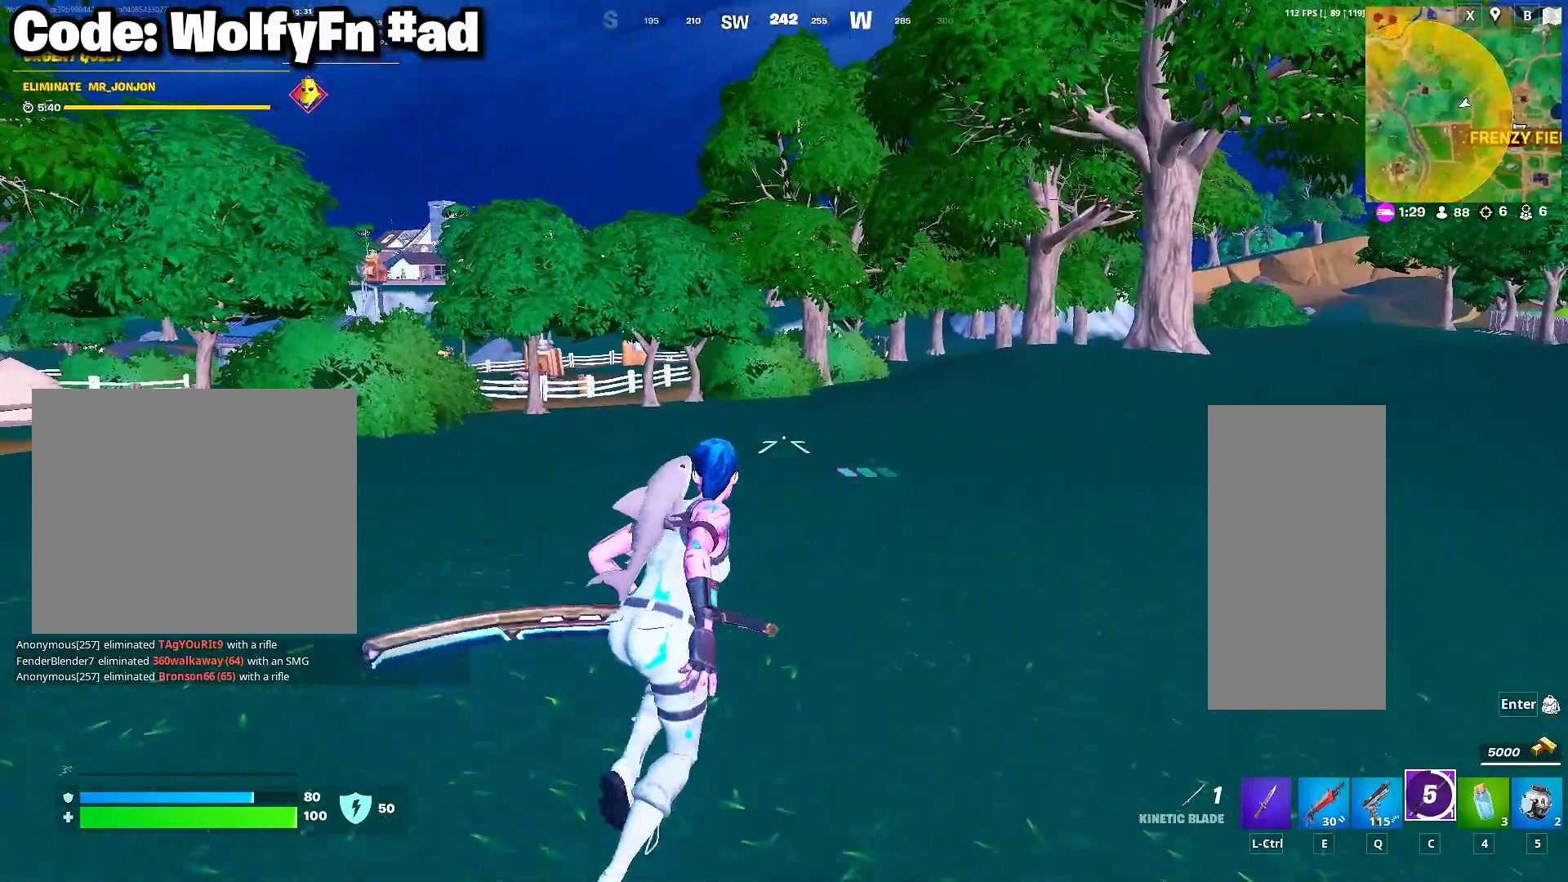
{"keys": ["d", "space", "w"], "mouse": [], "mouse_move": "right", "events": [[467, "space", "down"]]}
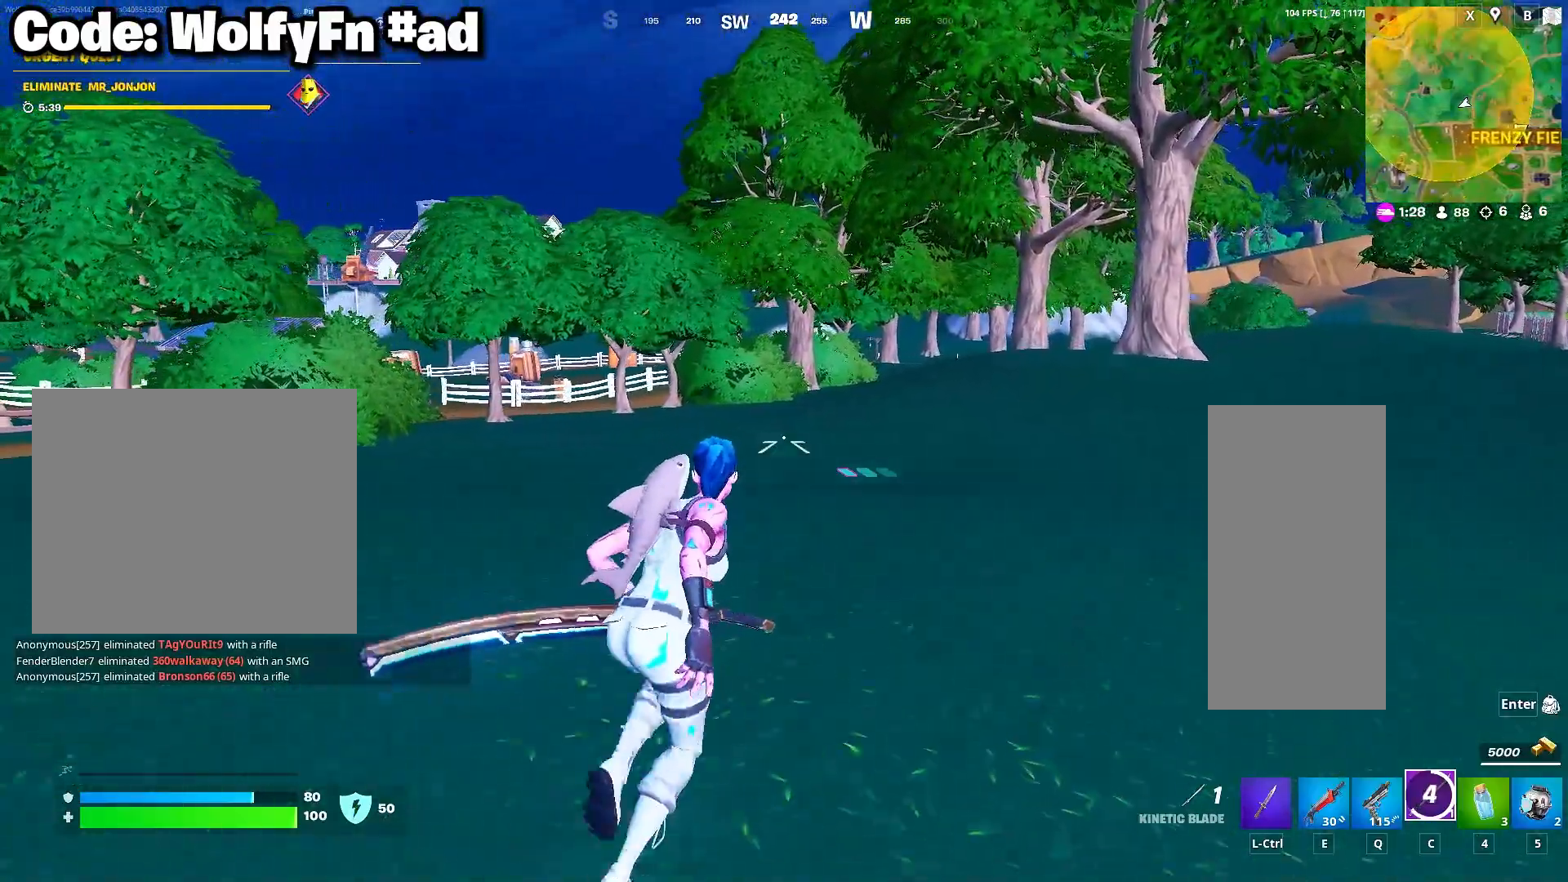
{"keys": [], "mouse": [], "mouse_move": "up-right", "events": [[100, "mouse_right", "down"], [150, "d", "up"], [150, "space", "up"], [200, "mouse_right", "up"], [300, "mouse_right", "down"], [300, "tab", "down"], [383, "mouse_right", "up"], [433, "tab", "up"], [433, "w", "up"]]}
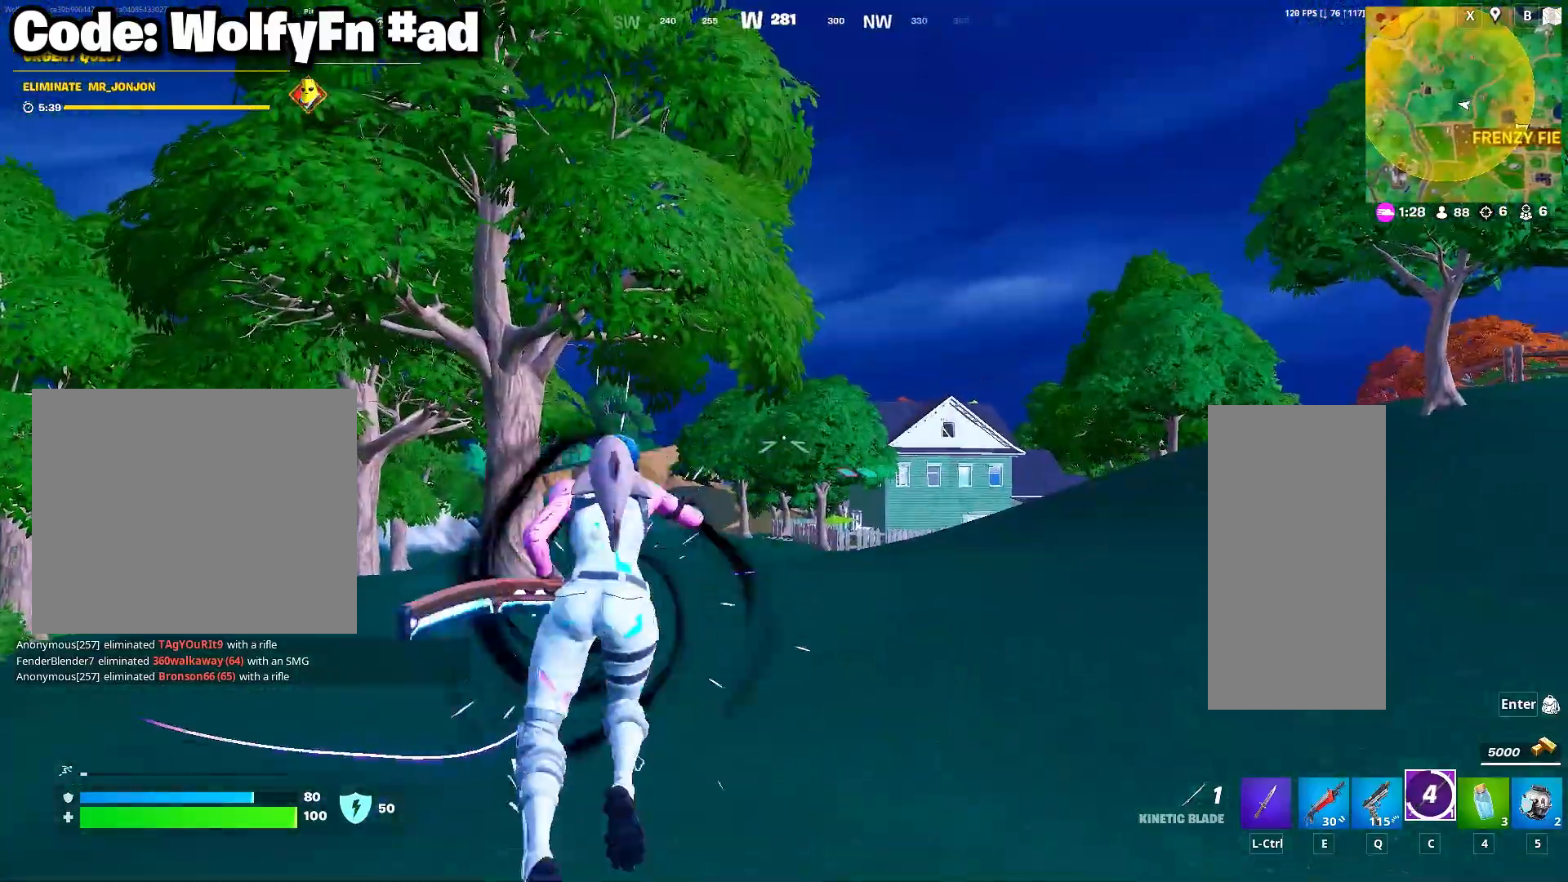
{"keys": ["w"], "mouse": [], "mouse_move": "still", "events": [[500, "w", "down"]]}